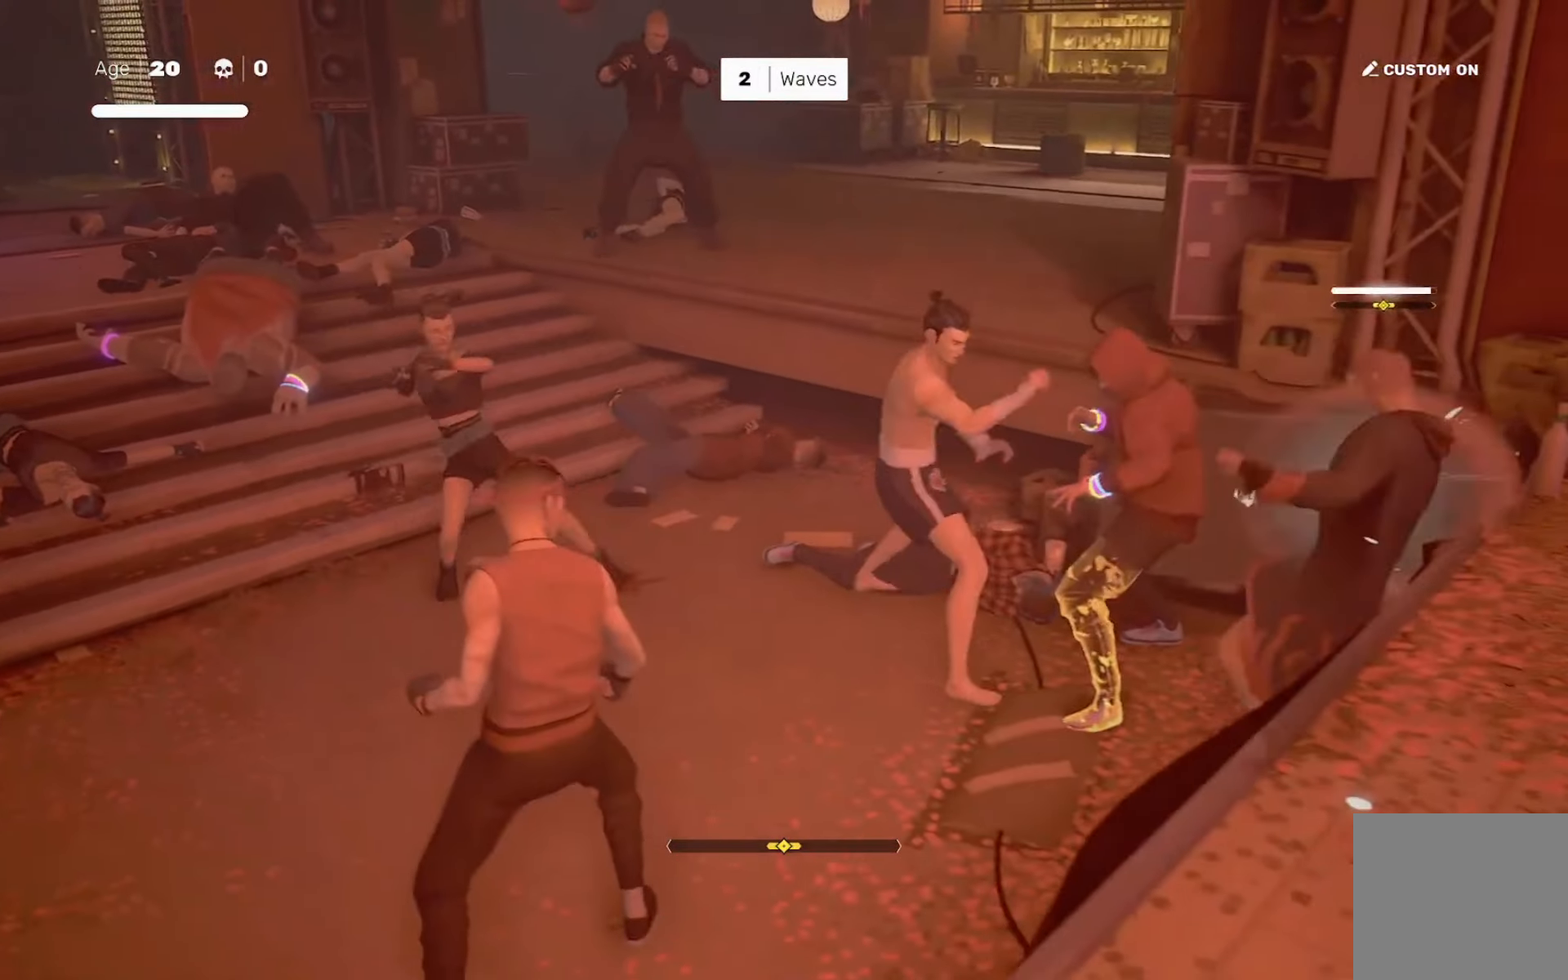
Gameplay with a controller (PlayStation layout); each line is a JSON object with the inputs held at the frame after it. "events" lists button and stick changes between this image and that frame as [ms after this image, input, new state], when the widget could be followed in between. Not read: L3 R3.
{"buttons": [], "left_stick": "center", "right_stick": "center", "events": [[183, "L1", "down"], [283, "L1", "up"], [283, "TRIANGLE", "down"], [350, "TRIANGLE", "up"]]}
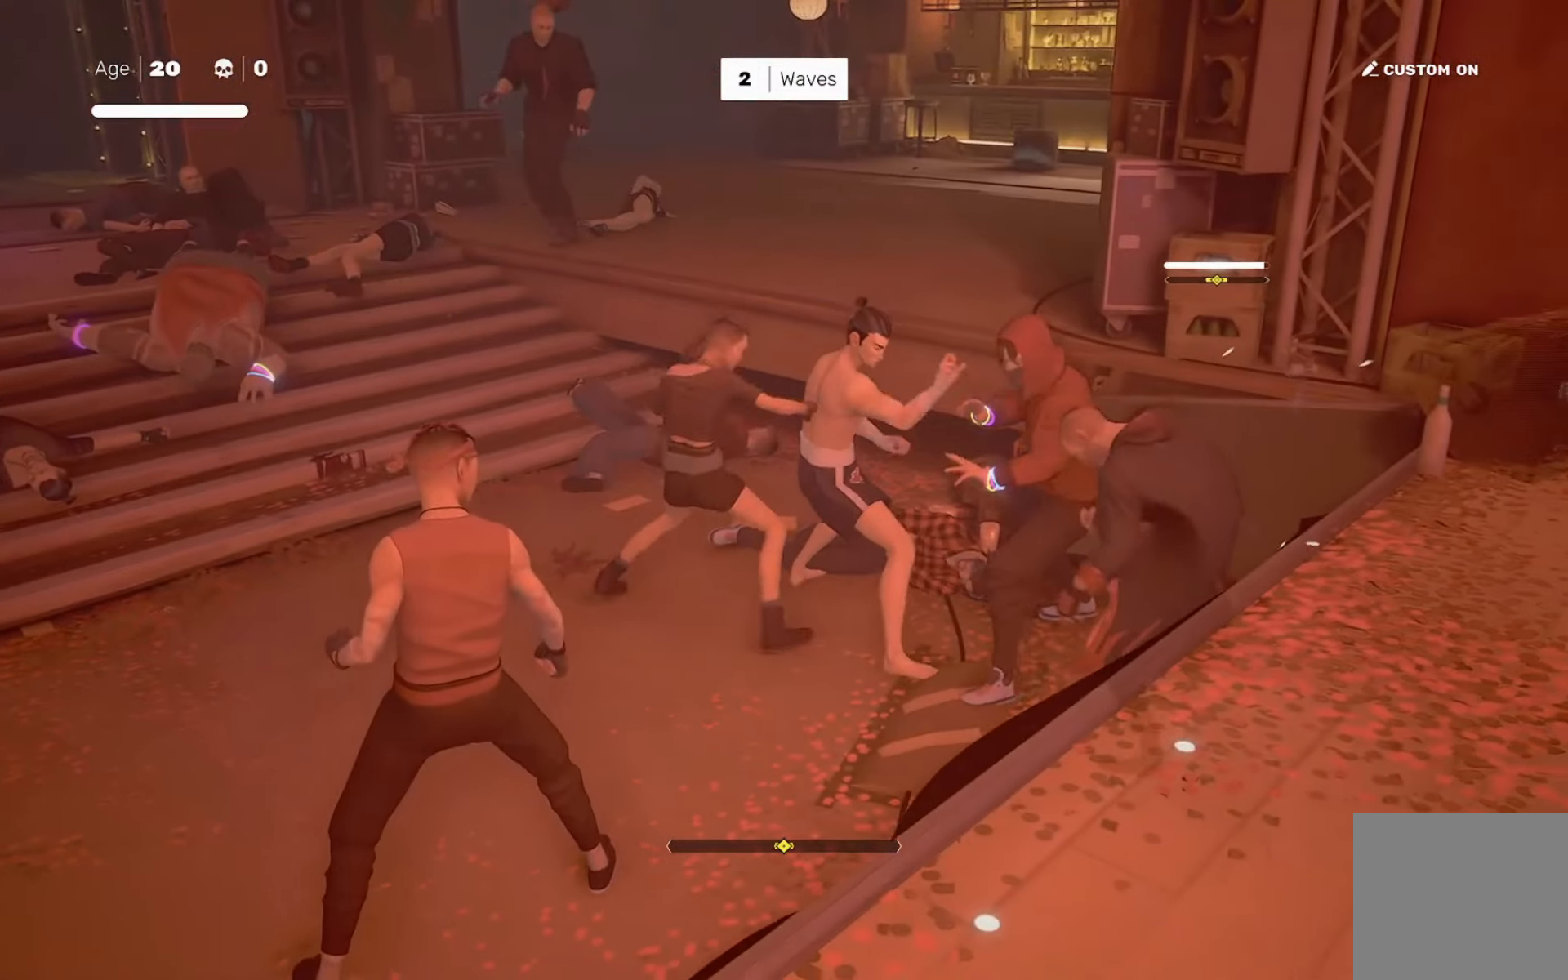
{"buttons": [], "left_stick": "center", "right_stick": "center", "events": [[117, "L1", "down"], [184, "L1", "up"], [284, "left_stick", "up-left"], [351, "left_stick", "down"], [384, "TRIANGLE", "down"], [417, "left_stick", "center"], [451, "TRIANGLE", "up"]]}
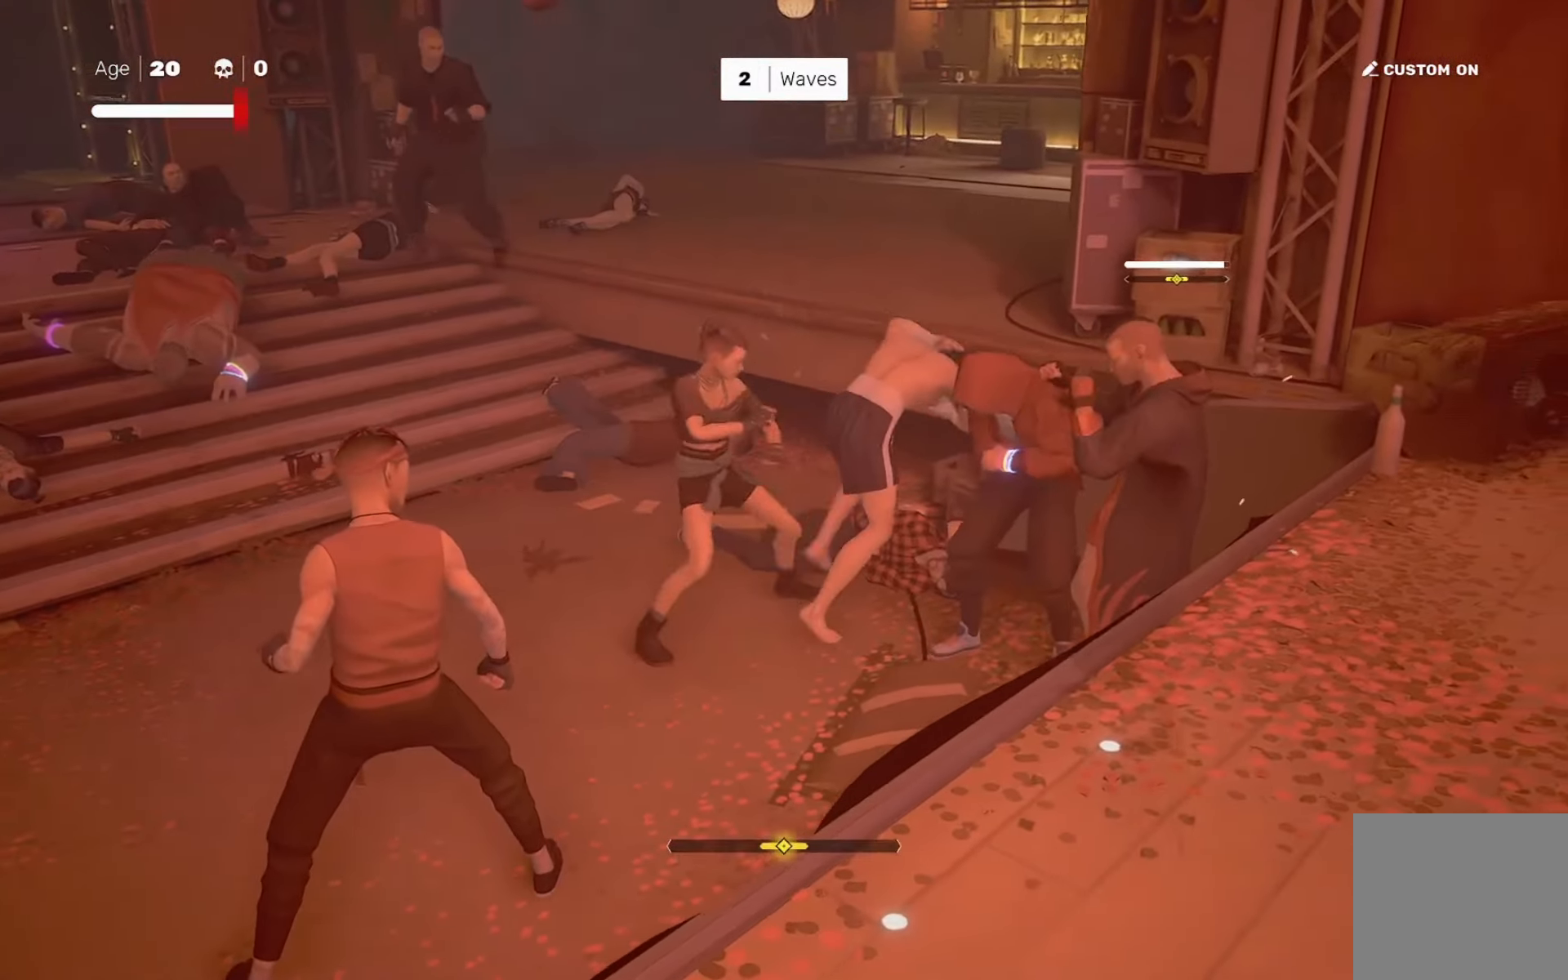
{"buttons": ["TRIANGLE"], "left_stick": "down", "right_stick": "center", "events": [[117, "L1", "down"], [150, "left_stick", "down-left"], [250, "L1", "up"], [250, "left_stick", "center"], [350, "left_stick", "up"], [450, "TRIANGLE", "down"], [450, "left_stick", "down"]]}
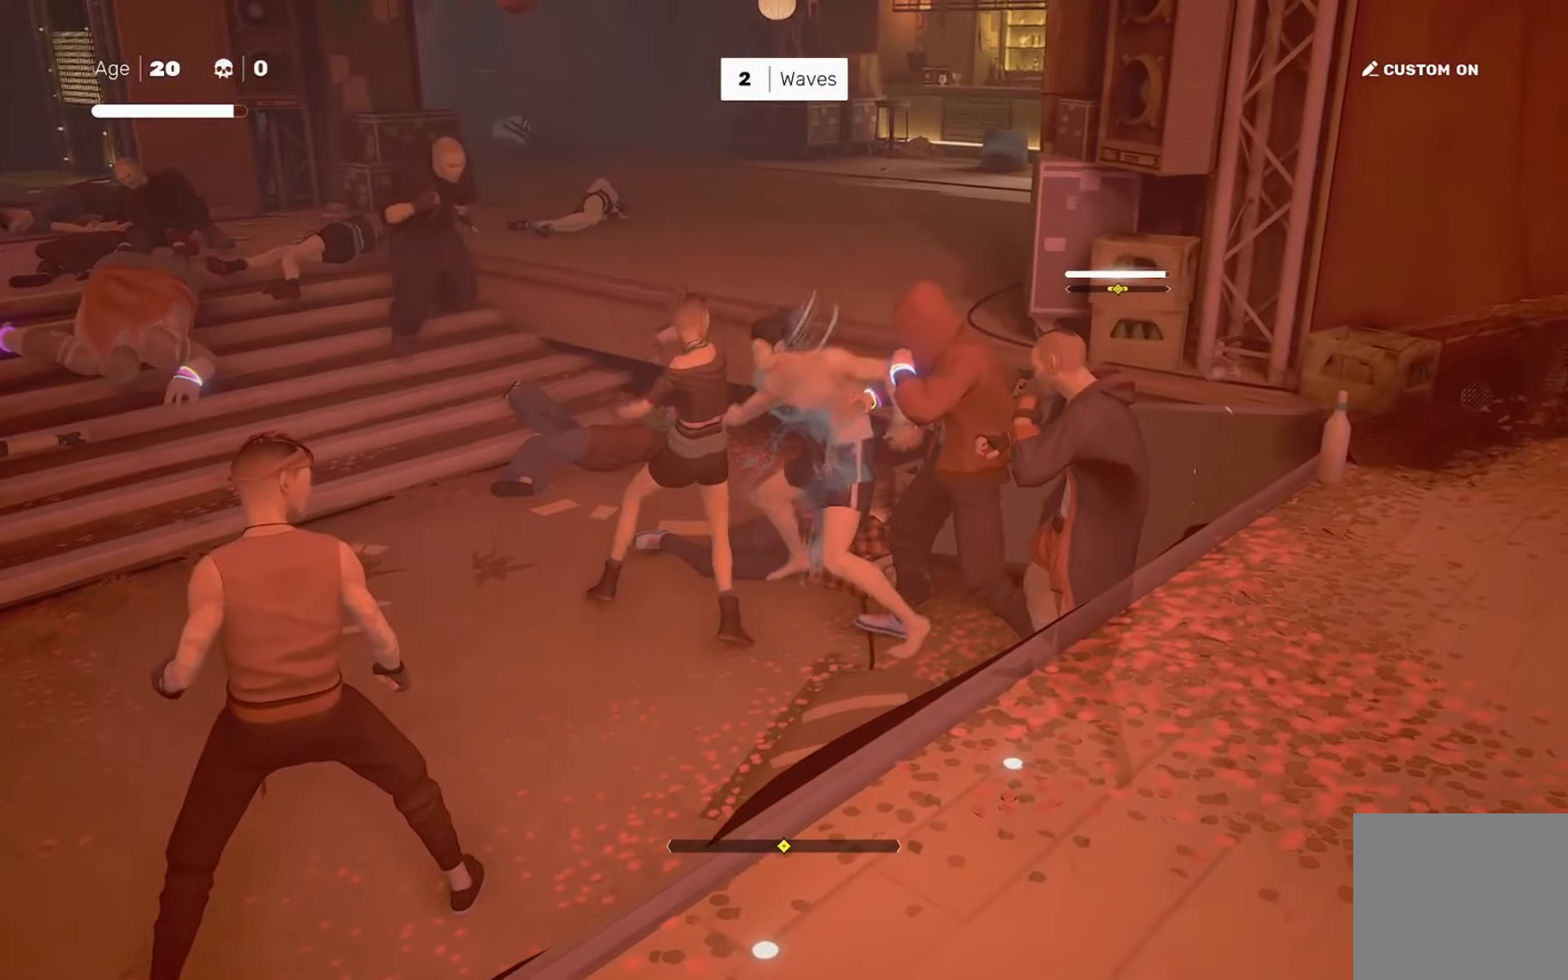
{"buttons": [], "left_stick": "center", "right_stick": "center", "events": [[17, "left_stick", "center"], [50, "TRIANGLE", "up"]]}
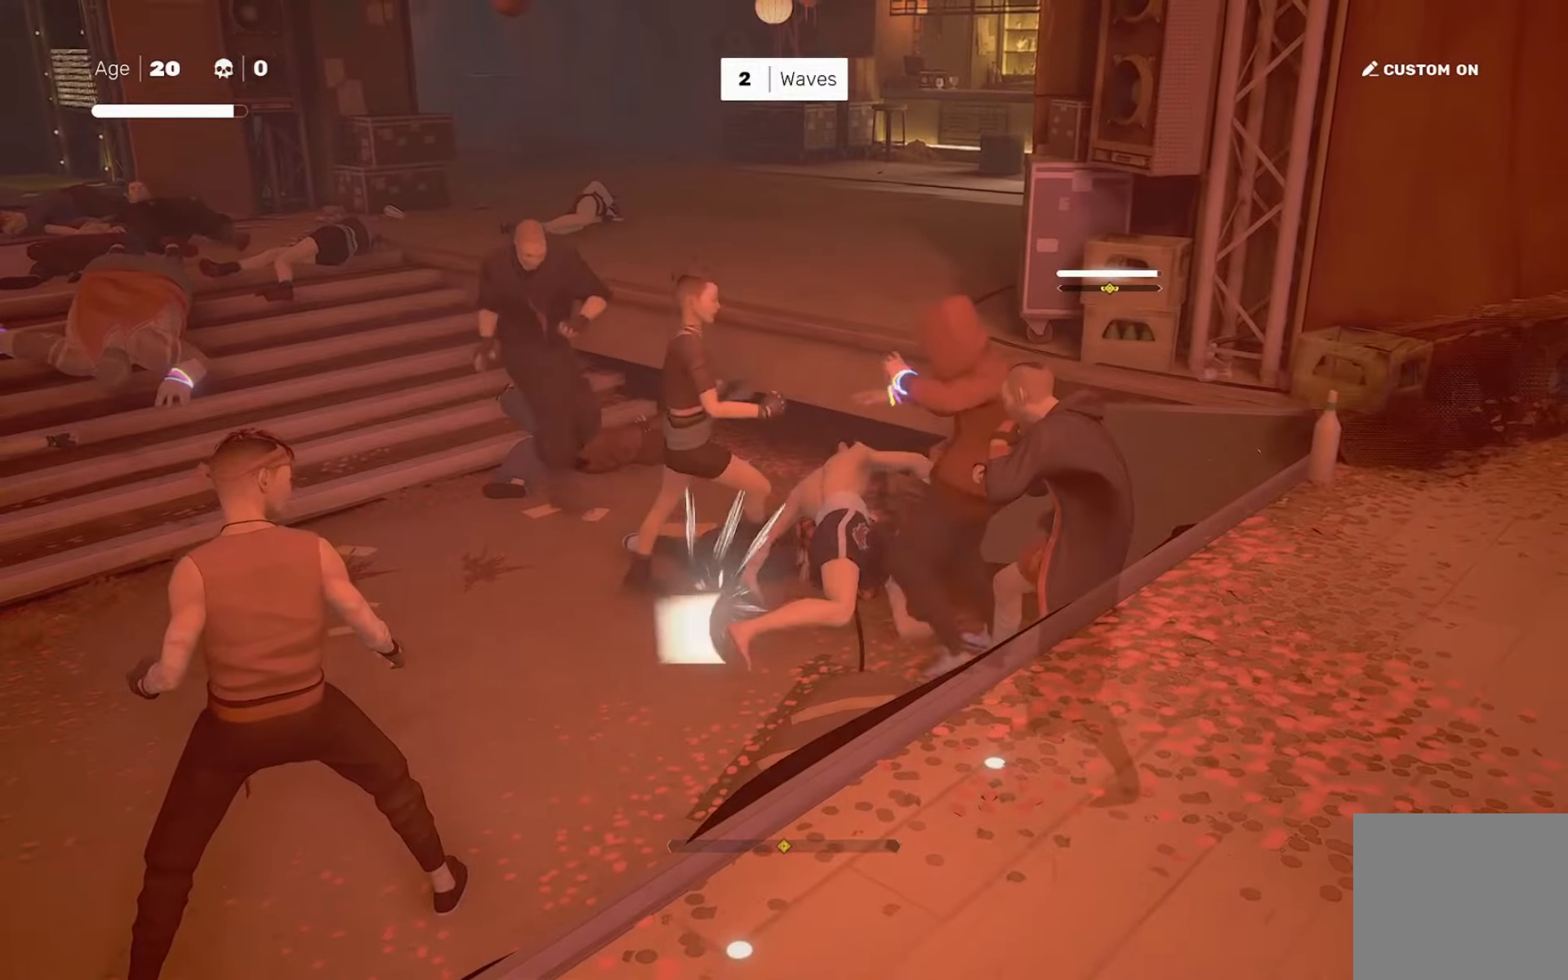
{"buttons": ["TRIANGLE"], "left_stick": "center", "right_stick": "center", "events": [[183, "L1", "down"], [217, "left_stick", "left"], [317, "L1", "up"], [317, "left_stick", "center"], [450, "TRIANGLE", "down"]]}
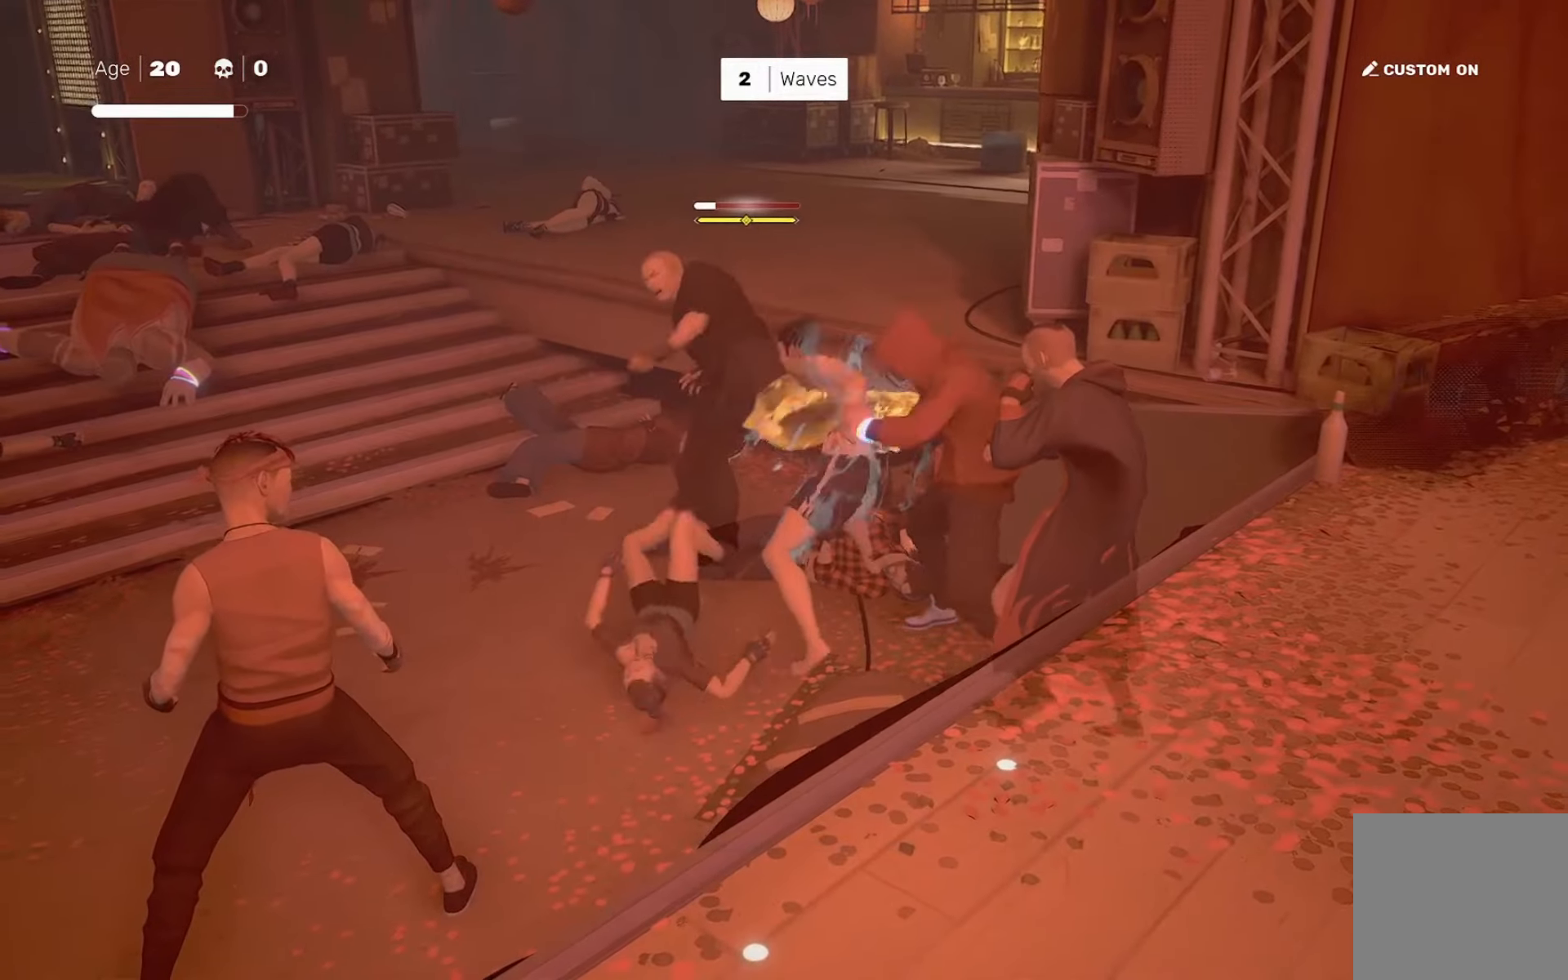
{"buttons": [], "left_stick": "center", "right_stick": "center", "events": [[50, "TRIANGLE", "up"], [217, "right_stick", "down-right"], [284, "right_stick", "center"]]}
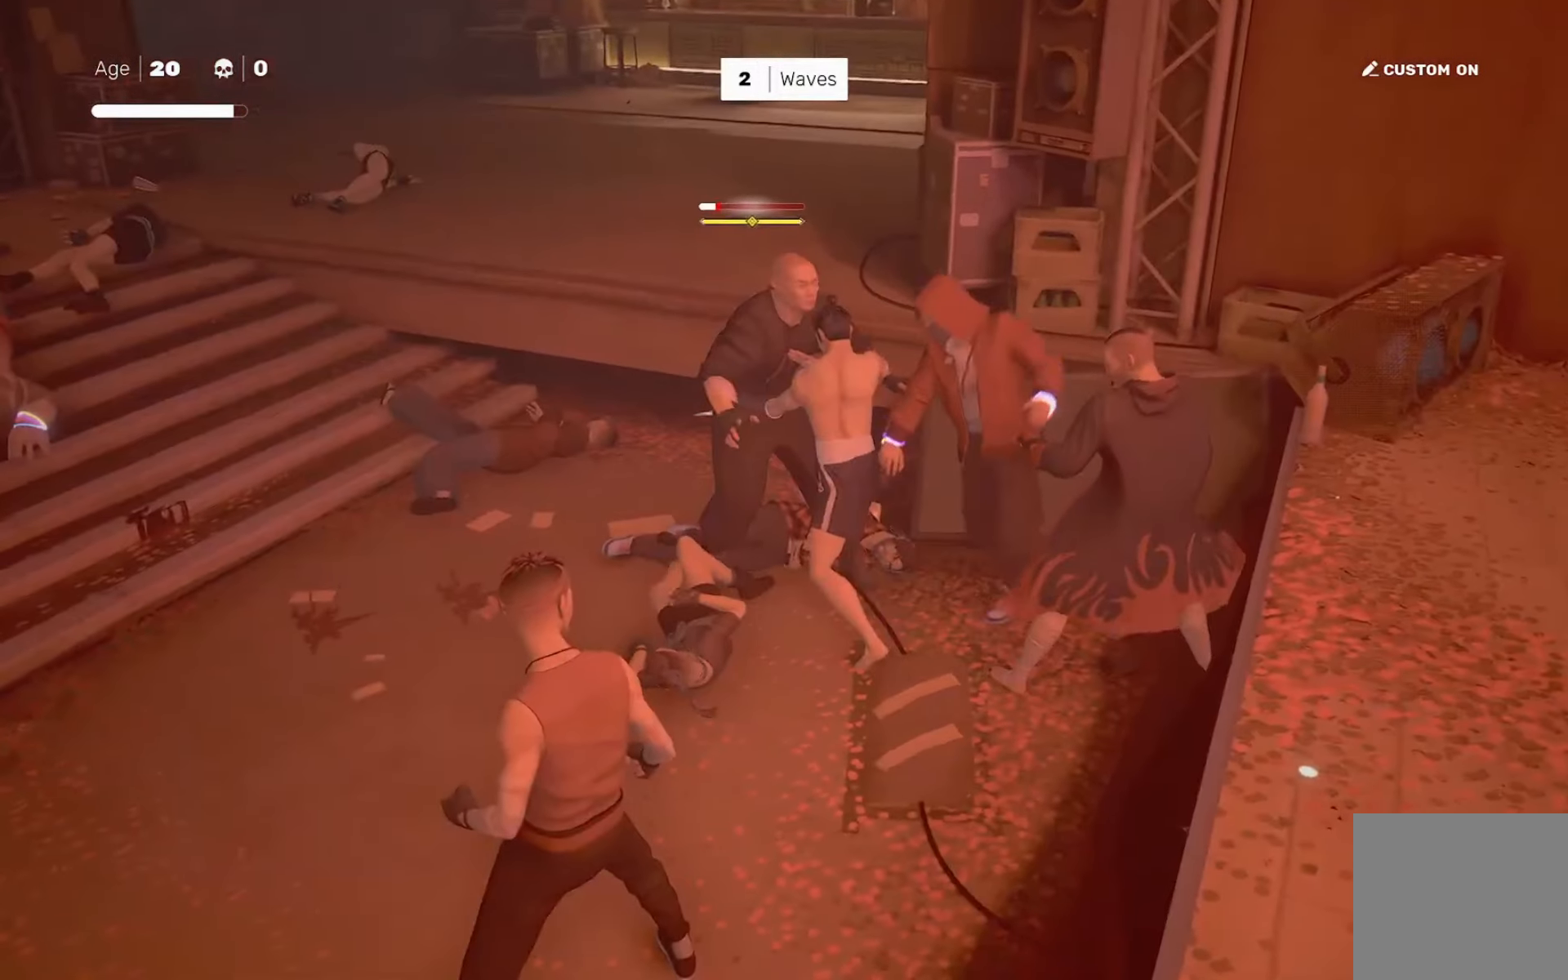
{"buttons": [], "left_stick": "center", "right_stick": "center", "events": [[83, "SQUARE", "down"], [150, "SQUARE", "up"], [150, "TRIANGLE", "down"], [183, "TRIANGLE", "up"]]}
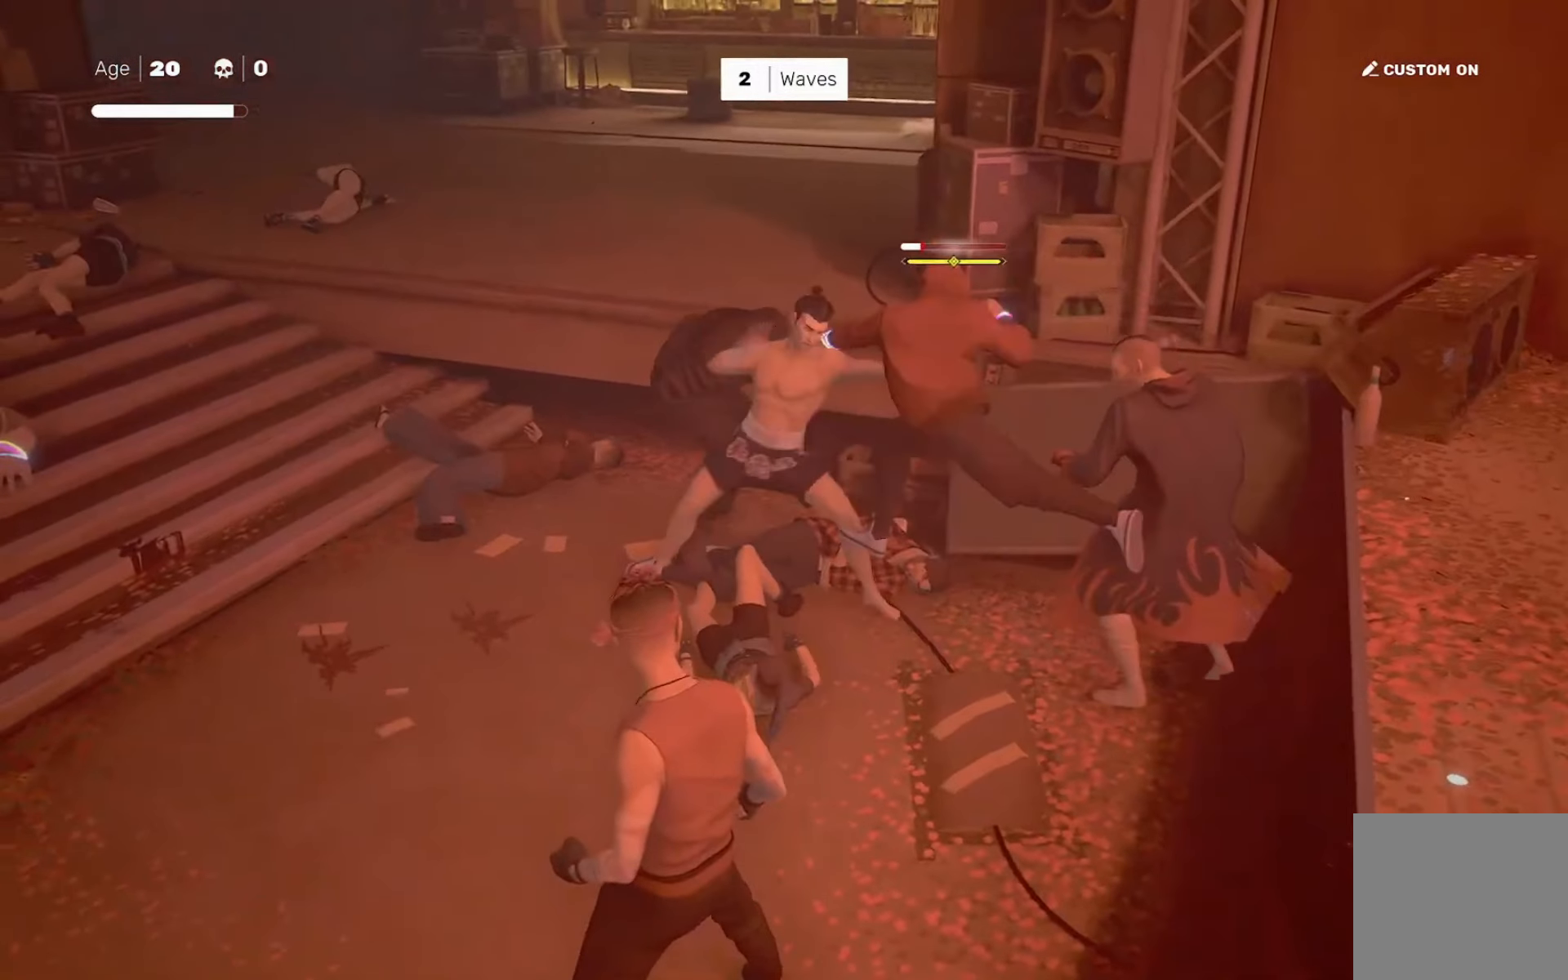
{"buttons": [], "left_stick": "center", "right_stick": "center", "events": [[50, "left_stick", "left"], [117, "left_stick", "down-right"], [184, "TRIANGLE", "down"], [217, "left_stick", "center"], [284, "TRIANGLE", "up"]]}
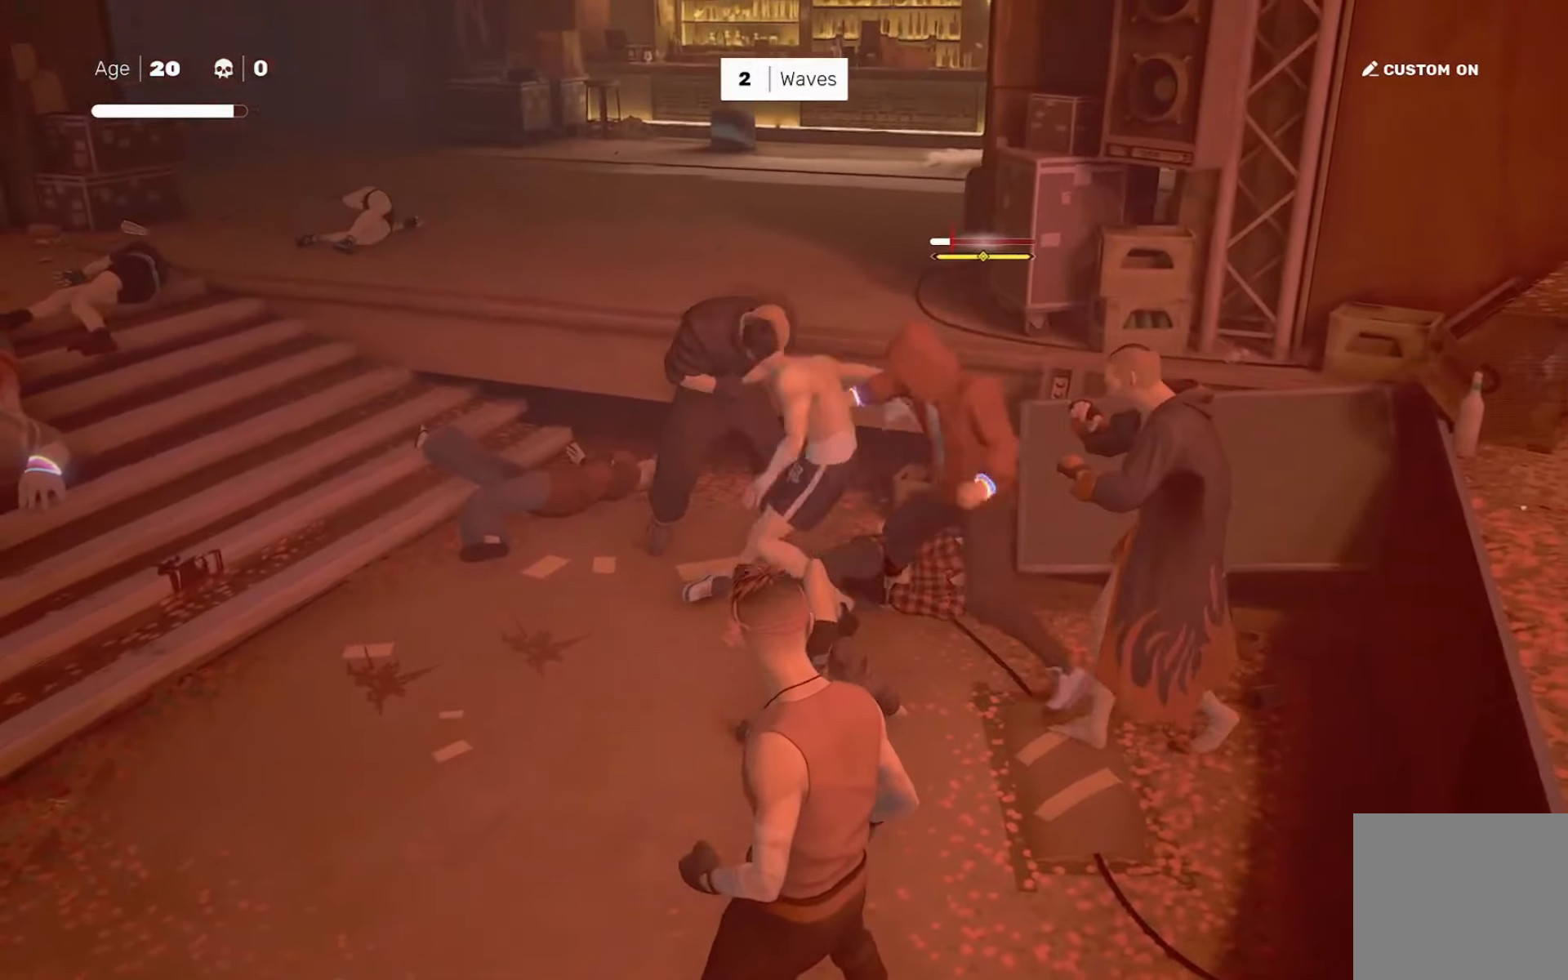
{"buttons": [], "left_stick": "center", "right_stick": "center", "events": []}
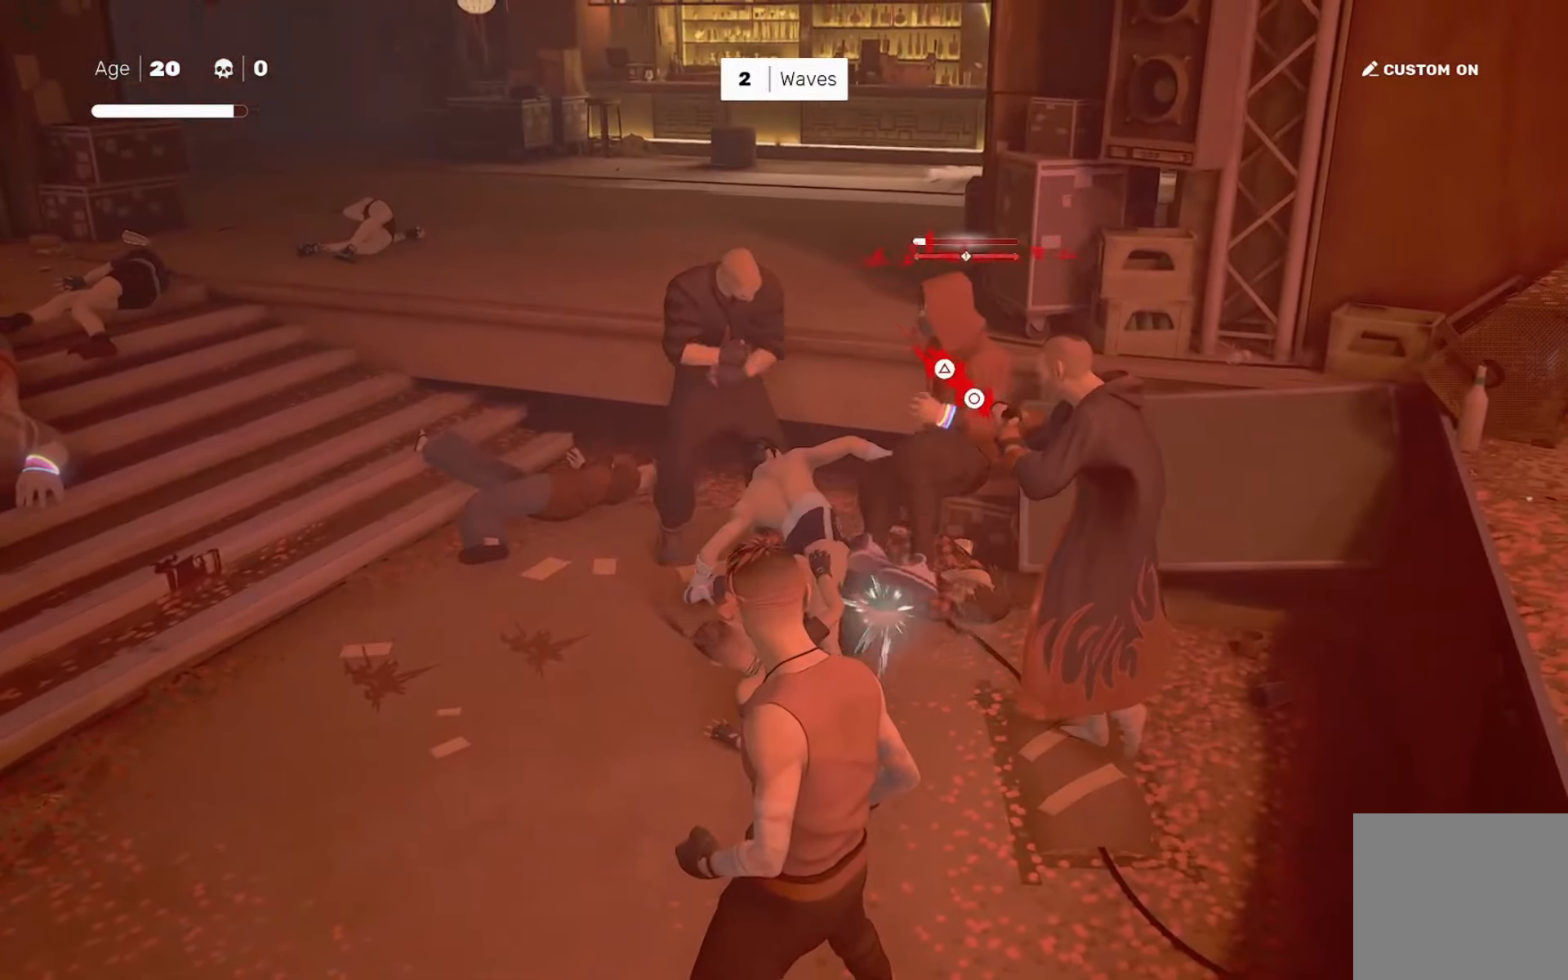
{"buttons": [], "left_stick": "center", "right_stick": "center", "events": [[117, "left_stick", "down"], [217, "left_stick", "up-left"], [317, "SQUARE", "down"], [317, "left_stick", "center"], [384, "SQUARE", "up"]]}
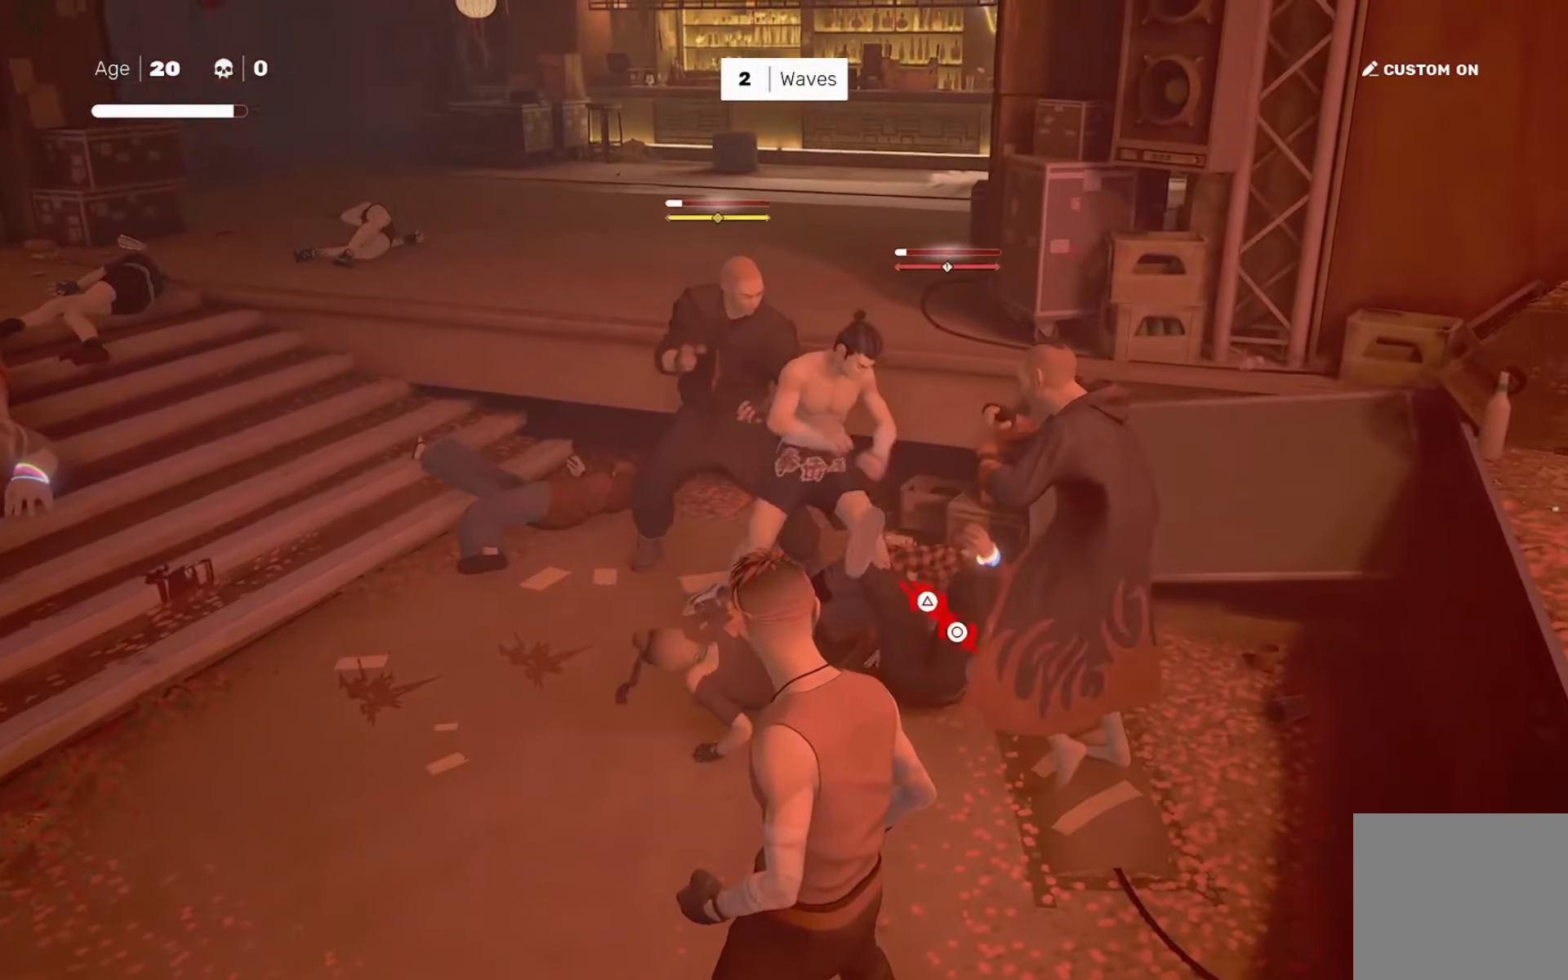
{"buttons": [], "left_stick": "center", "right_stick": "center", "events": [[183, "L1", "down"], [284, "L1", "up"]]}
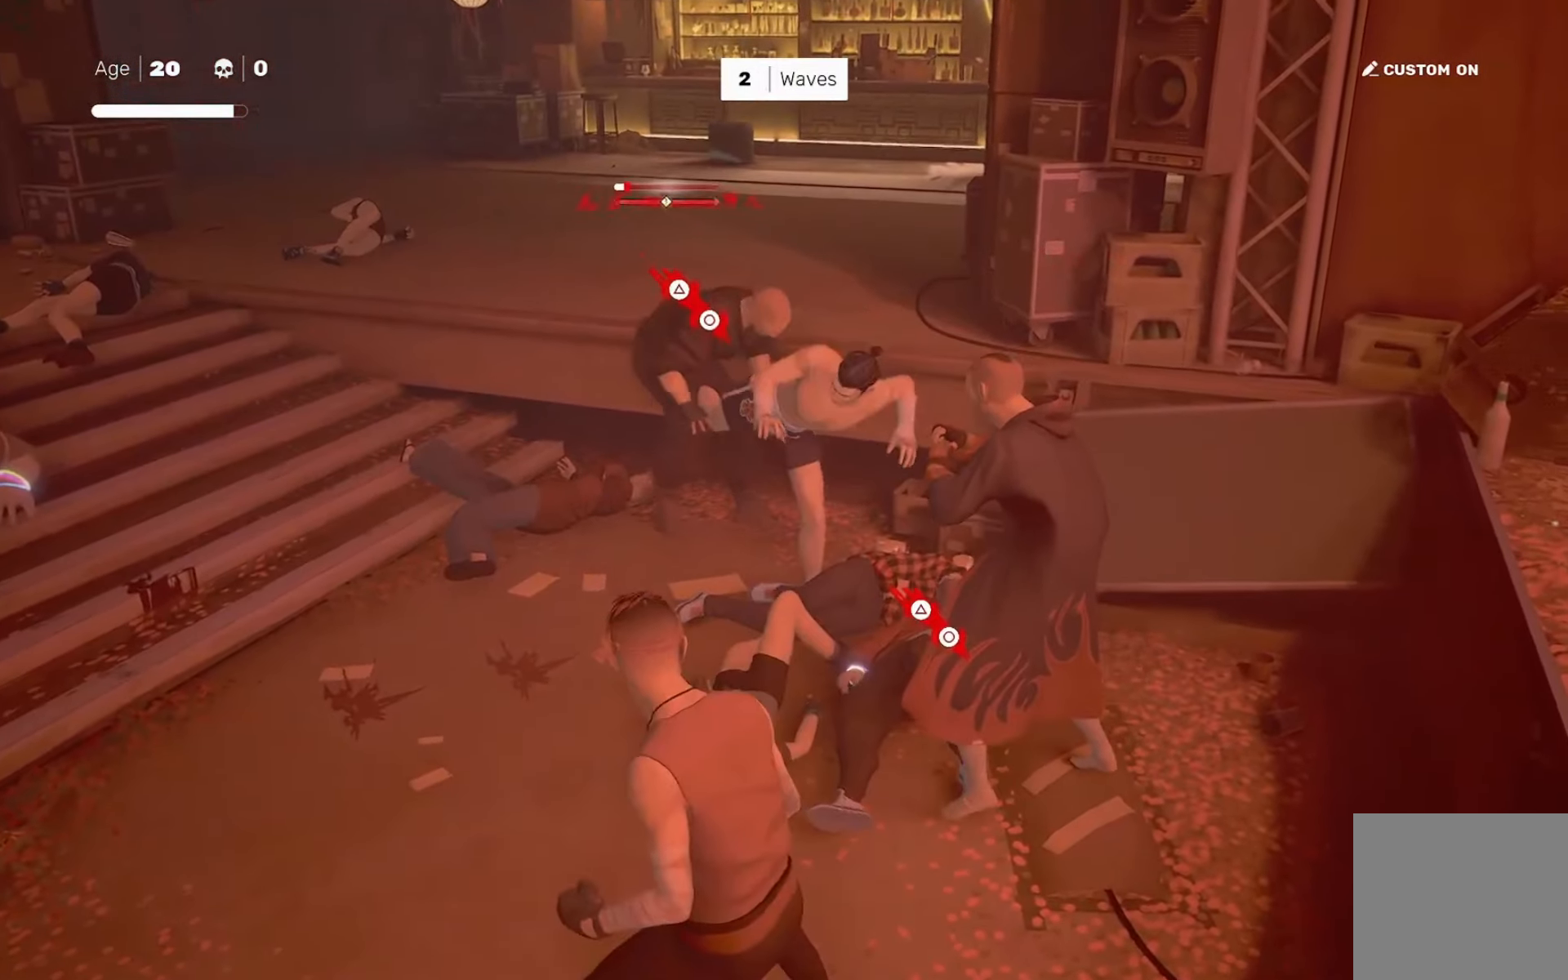
{"buttons": [], "left_stick": "center", "right_stick": "center", "events": [[84, "CROSS", "down"], [117, "SQUARE", "down"], [117, "left_stick", "down-right"], [217, "CROSS", "up"], [217, "SQUARE", "up"], [251, "left_stick", "center"]]}
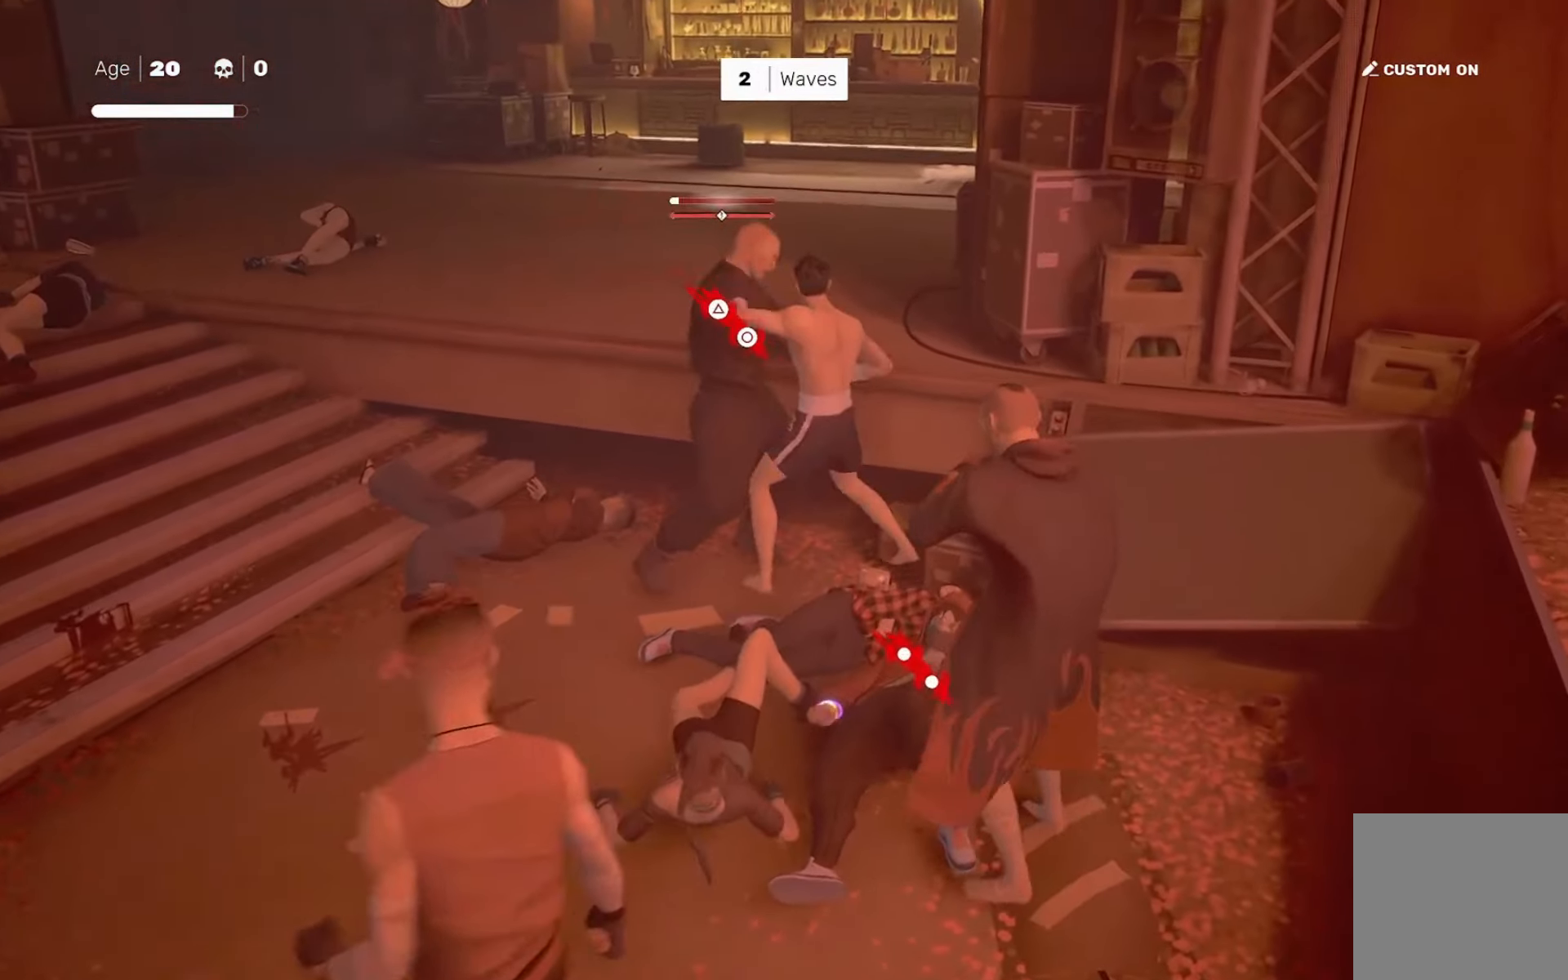
{"buttons": [], "left_stick": "center", "right_stick": "center", "events": []}
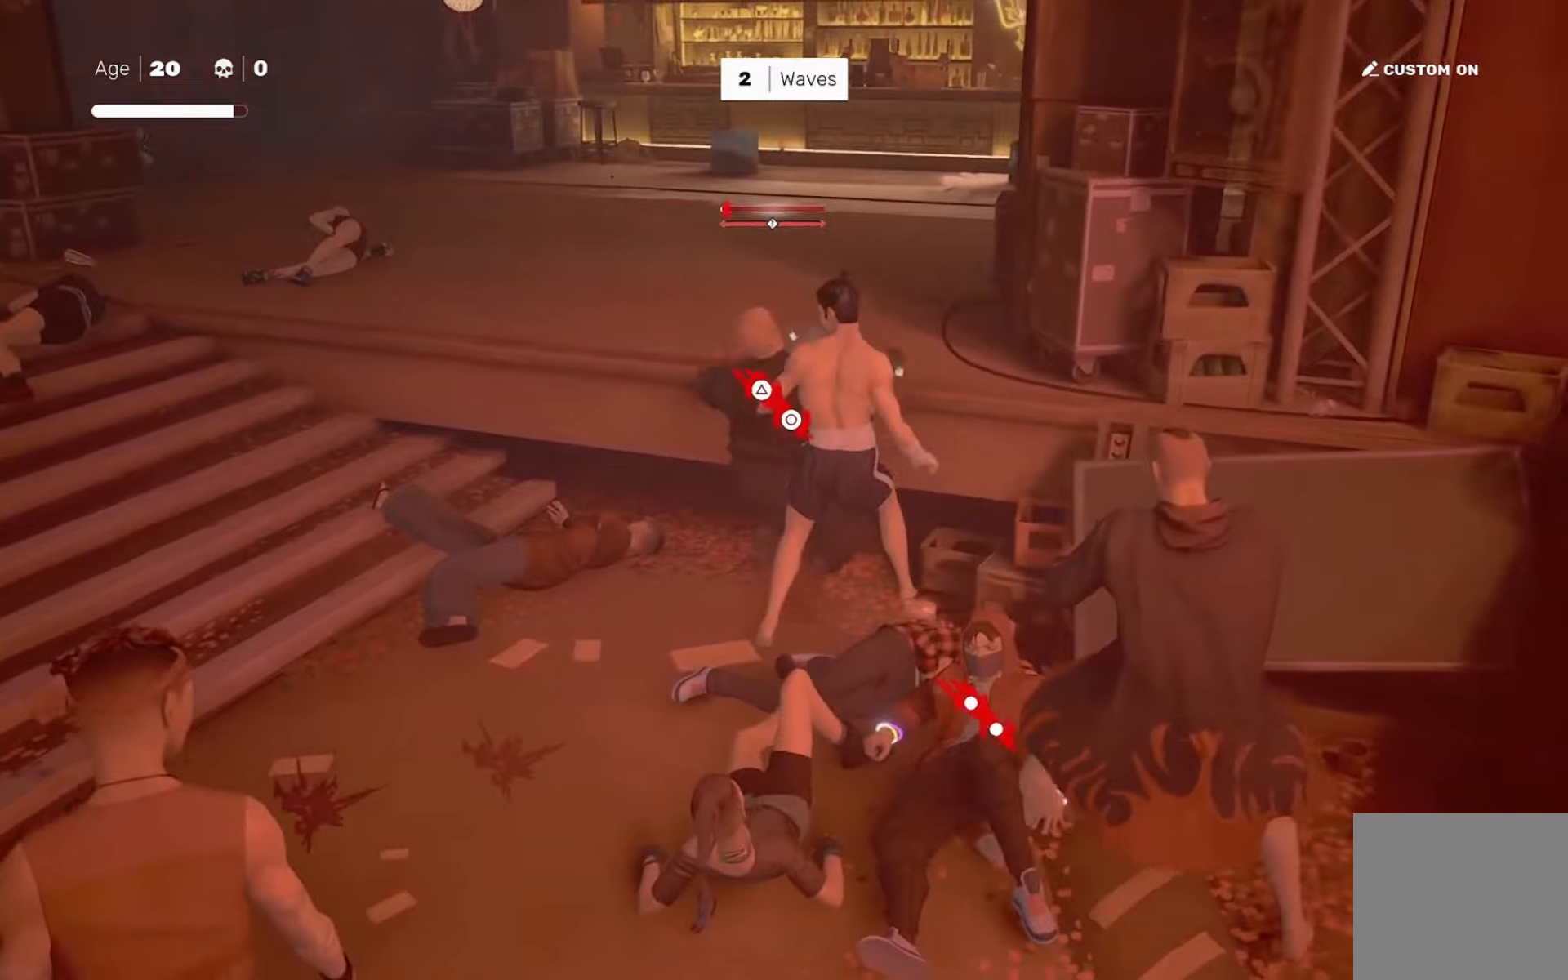
{"buttons": [], "left_stick": "center", "right_stick": "center", "events": [[100, "left_stick", "down"], [200, "left_stick", "up-left"], [233, "TRIANGLE", "down"], [267, "left_stick", "center"], [300, "TRIANGLE", "up"]]}
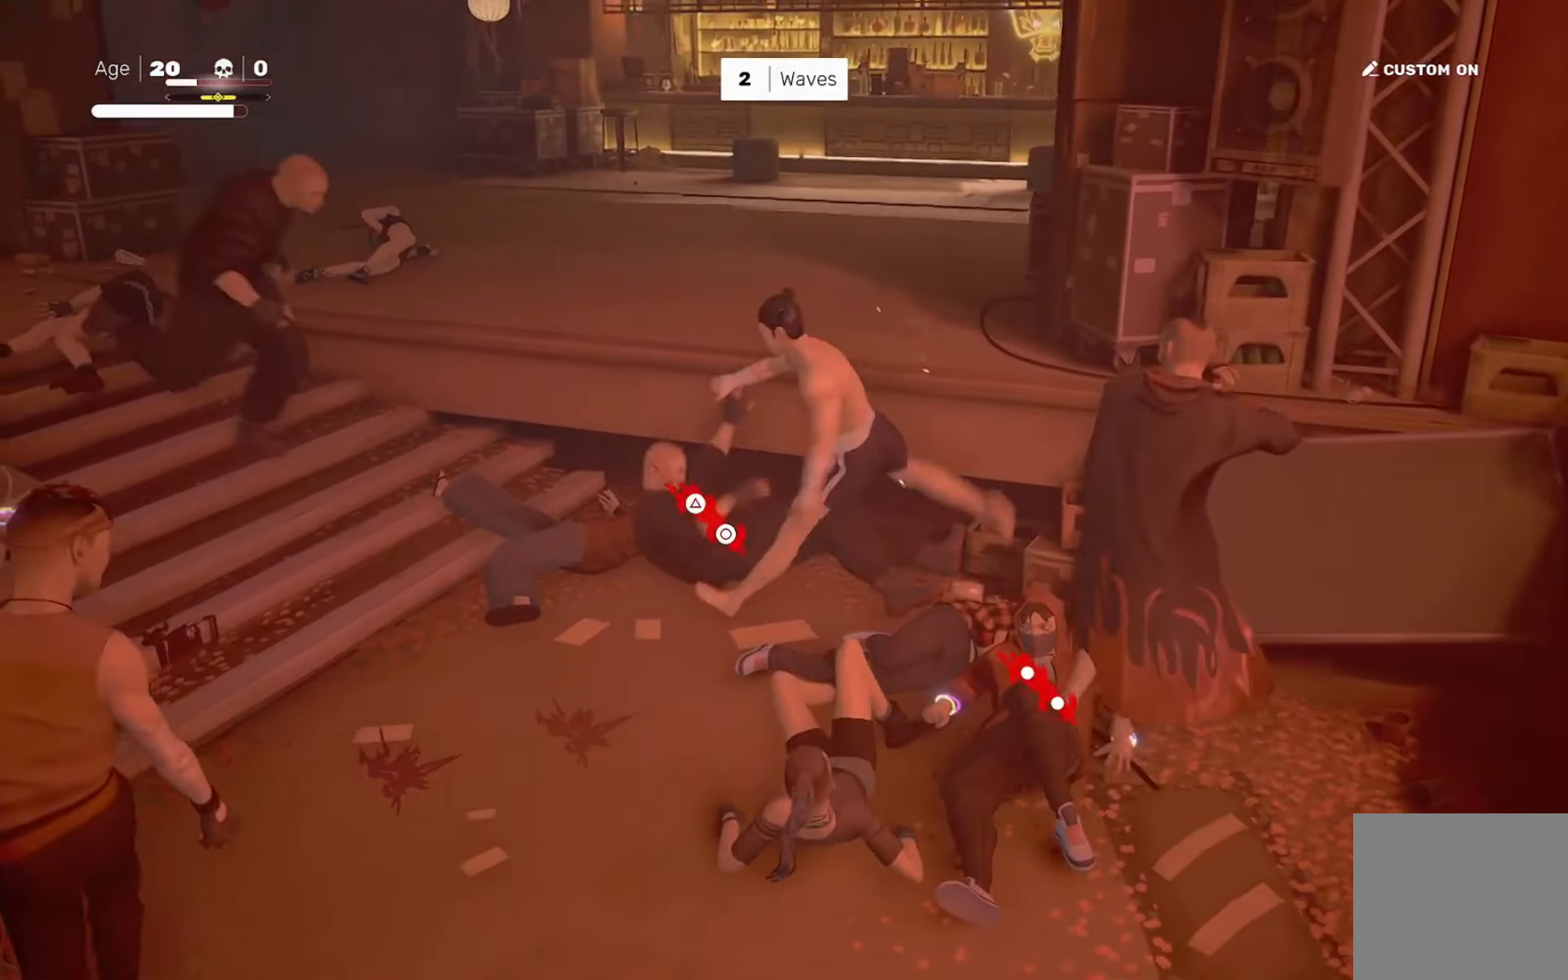
{"buttons": [], "left_stick": "center", "right_stick": "down", "events": [[134, "CIRCLE", "down"], [134, "TRIANGLE", "down"], [234, "CIRCLE", "up"], [234, "TRIANGLE", "up"], [467, "right_stick", "down"]]}
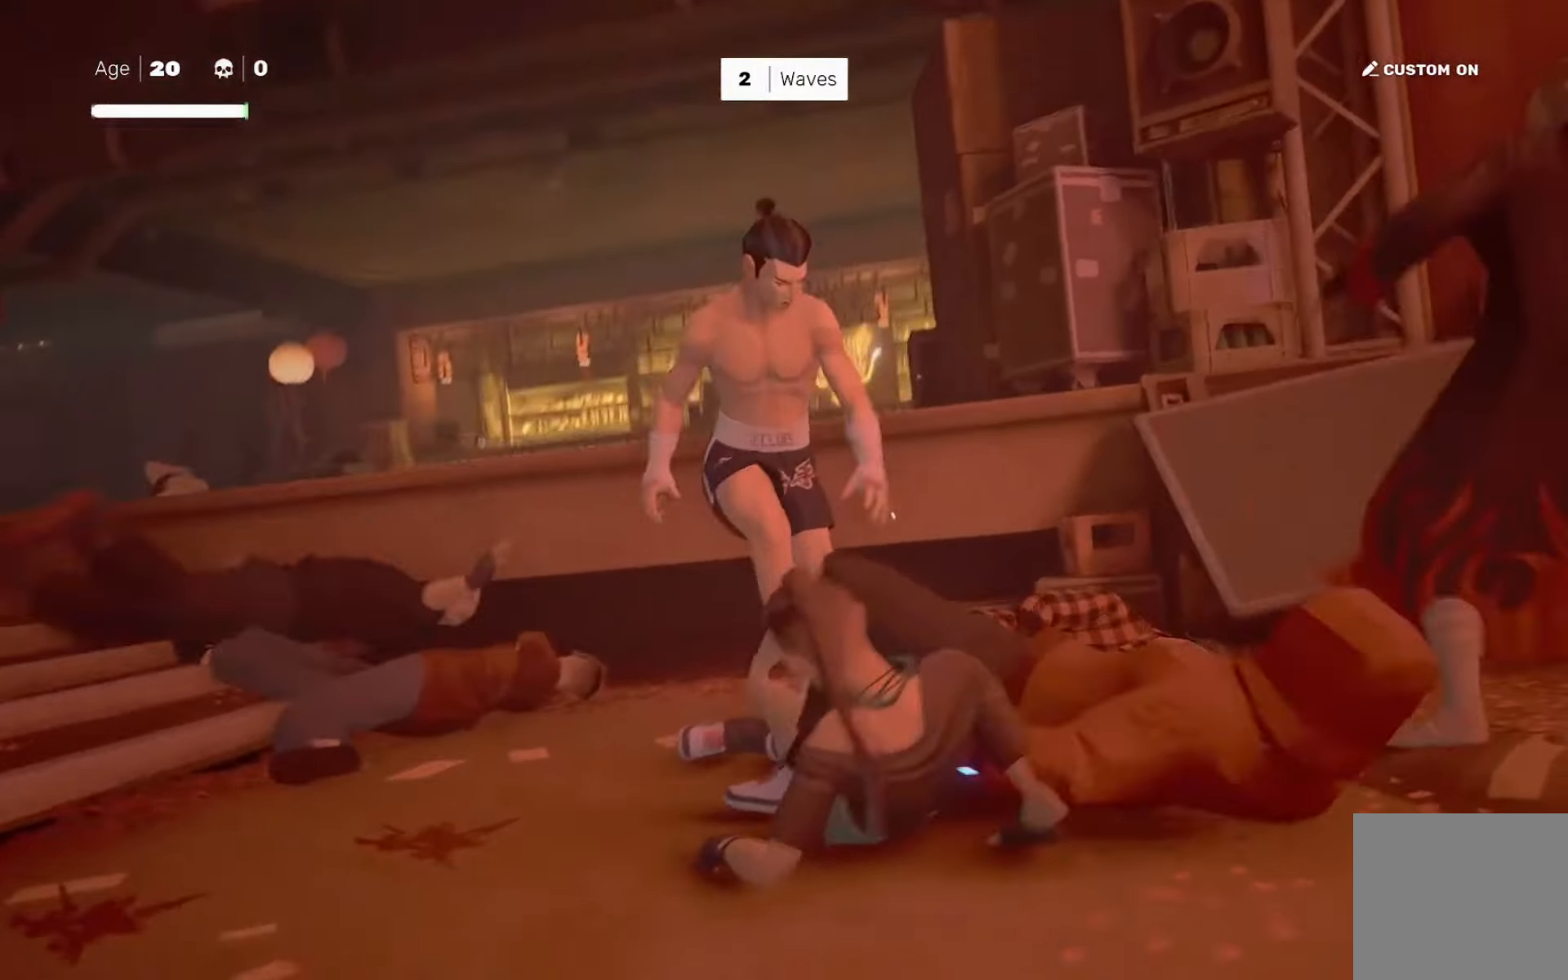
{"buttons": [], "left_stick": "center", "right_stick": "center", "events": [[100, "right_stick", "center"], [367, "right_stick", "right"], [467, "right_stick", "center"]]}
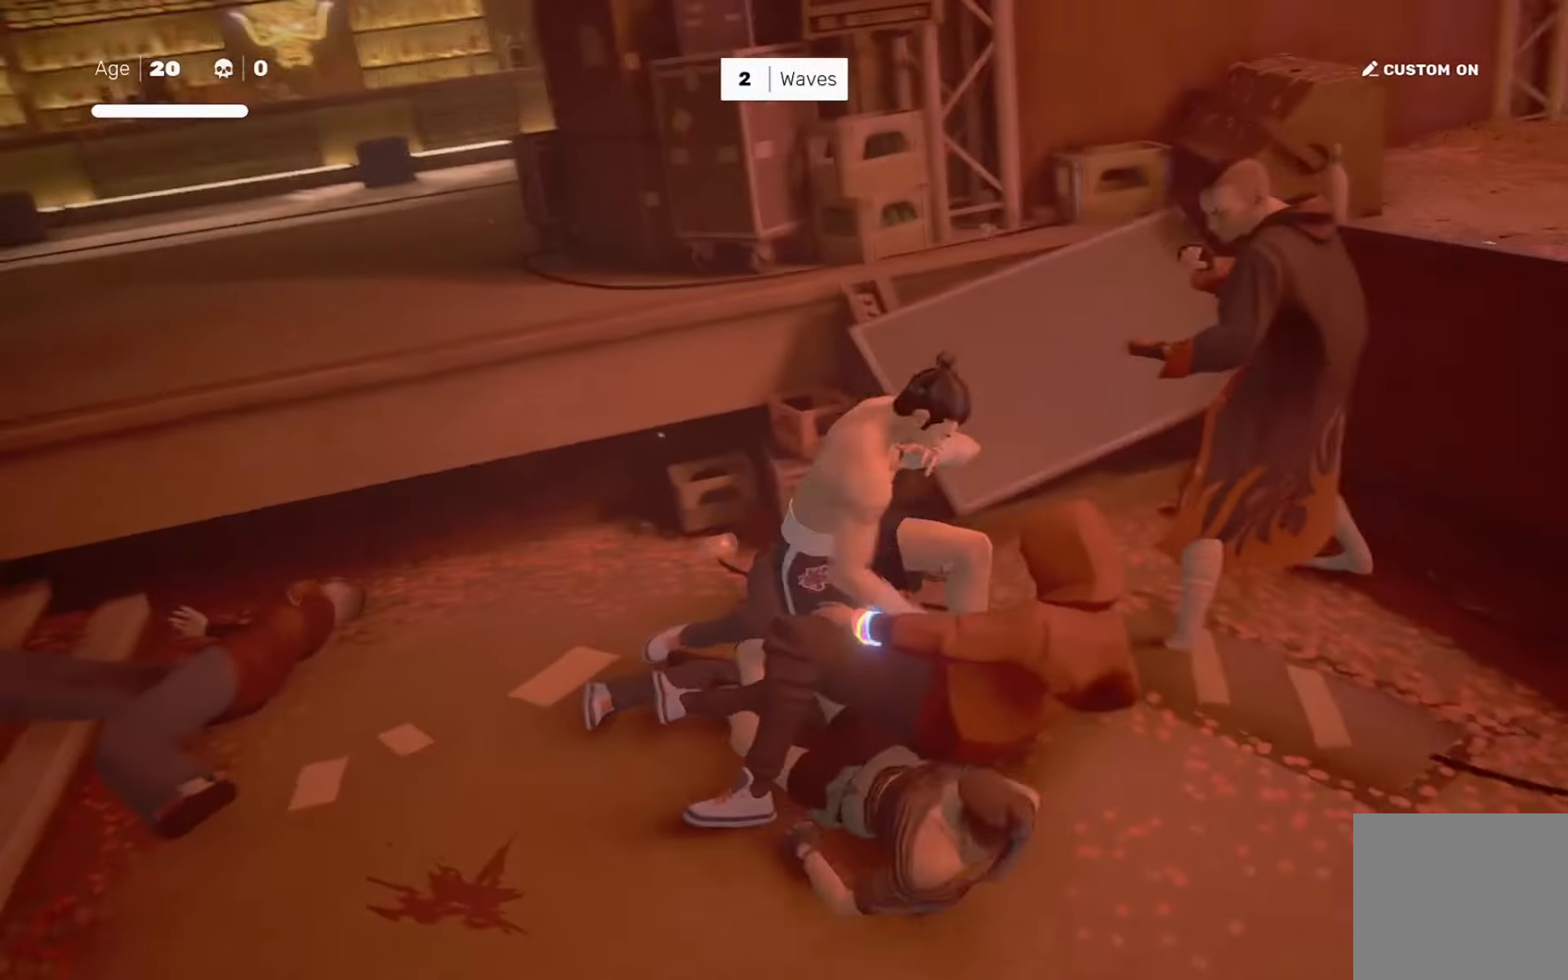
{"buttons": [], "left_stick": "center", "right_stick": "center", "events": []}
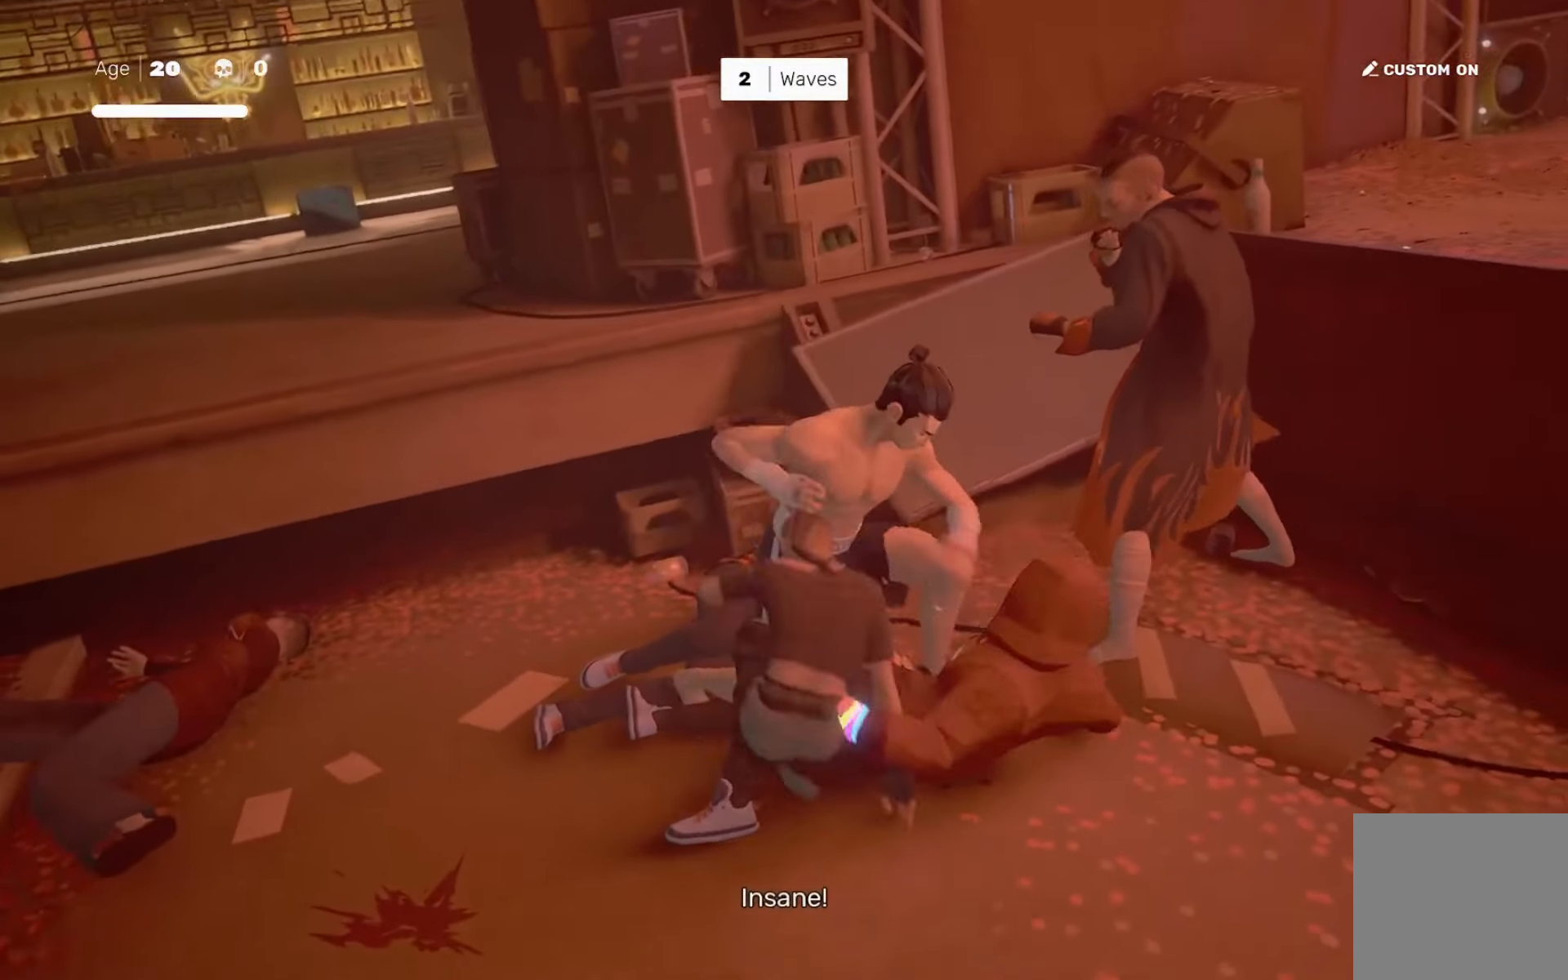
{"buttons": [], "left_stick": "up-right", "right_stick": "center", "events": [[400, "left_stick", "down-left"], [500, "left_stick", "up-right"]]}
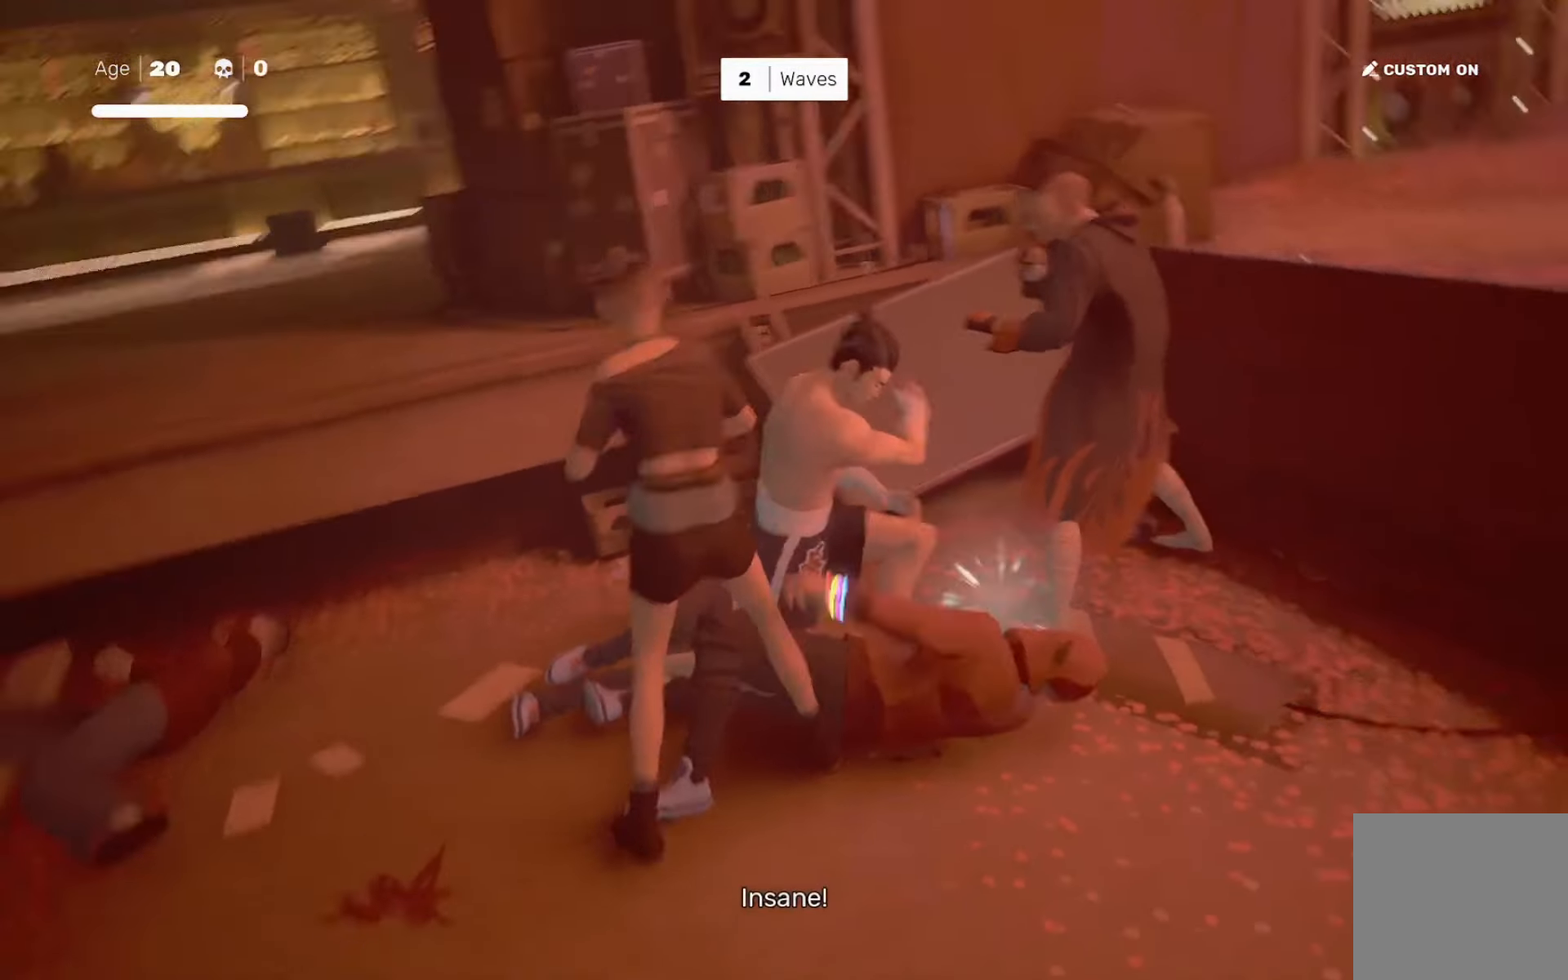
{"buttons": [], "left_stick": "center", "right_stick": "left", "events": [[100, "SQUARE", "down"], [134, "left_stick", "center"], [167, "SQUARE", "up"], [334, "right_stick", "left"]]}
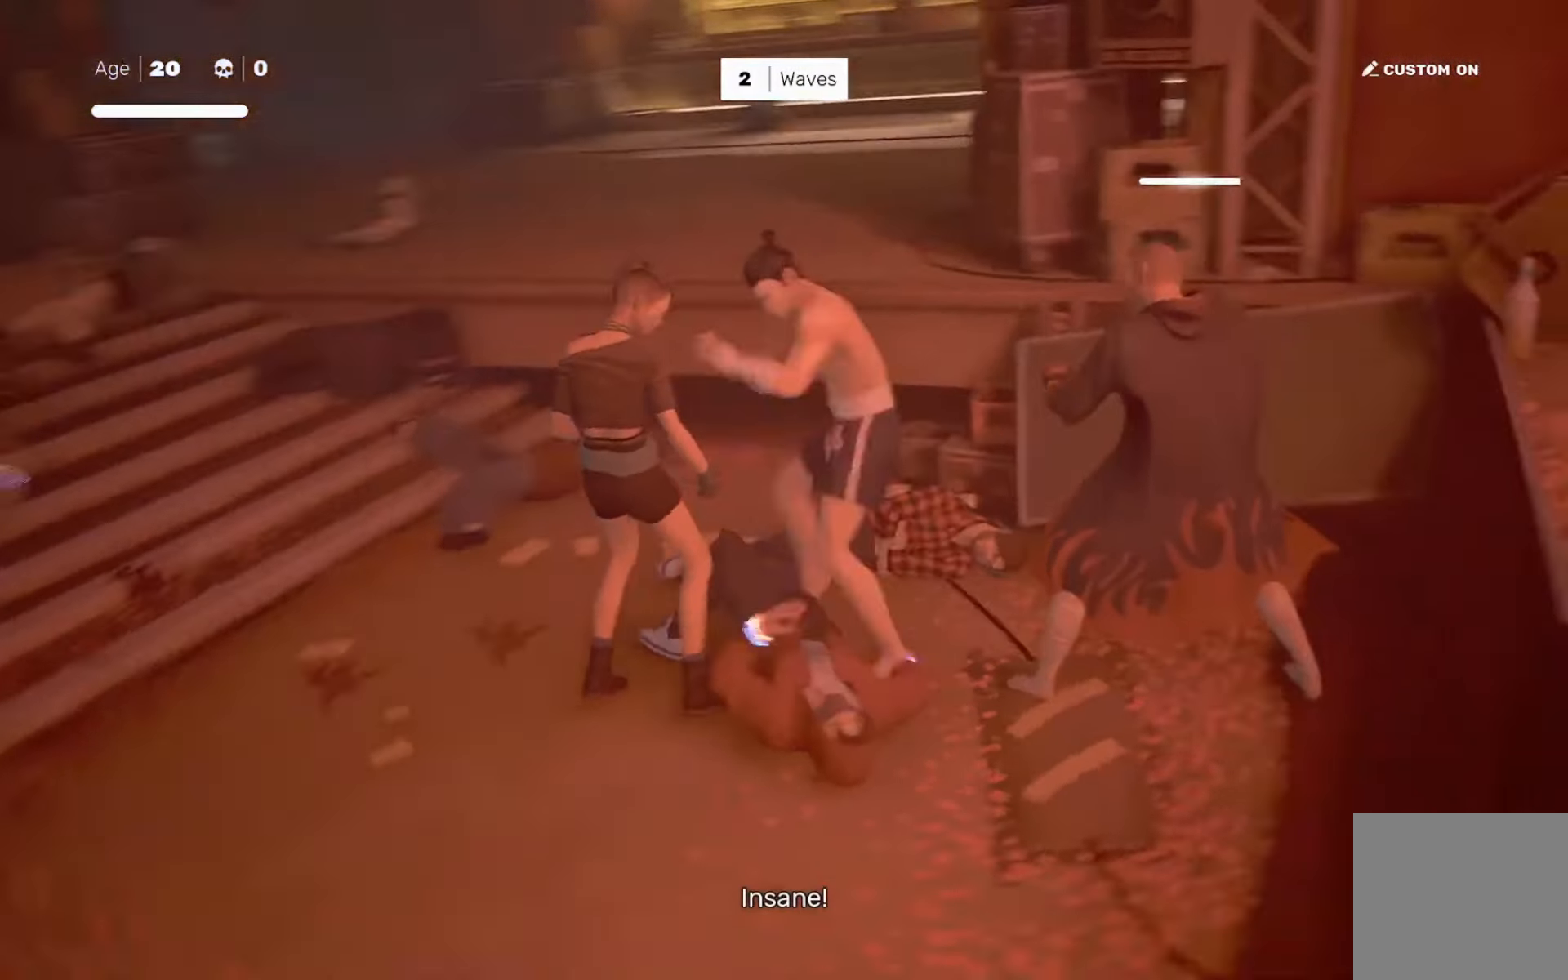
{"buttons": [], "left_stick": "center", "right_stick": "center", "events": [[33, "right_stick", "center"], [167, "left_stick", "right"], [267, "left_stick", "left"], [300, "TRIANGLE", "down"], [334, "left_stick", "center"], [367, "TRIANGLE", "up"]]}
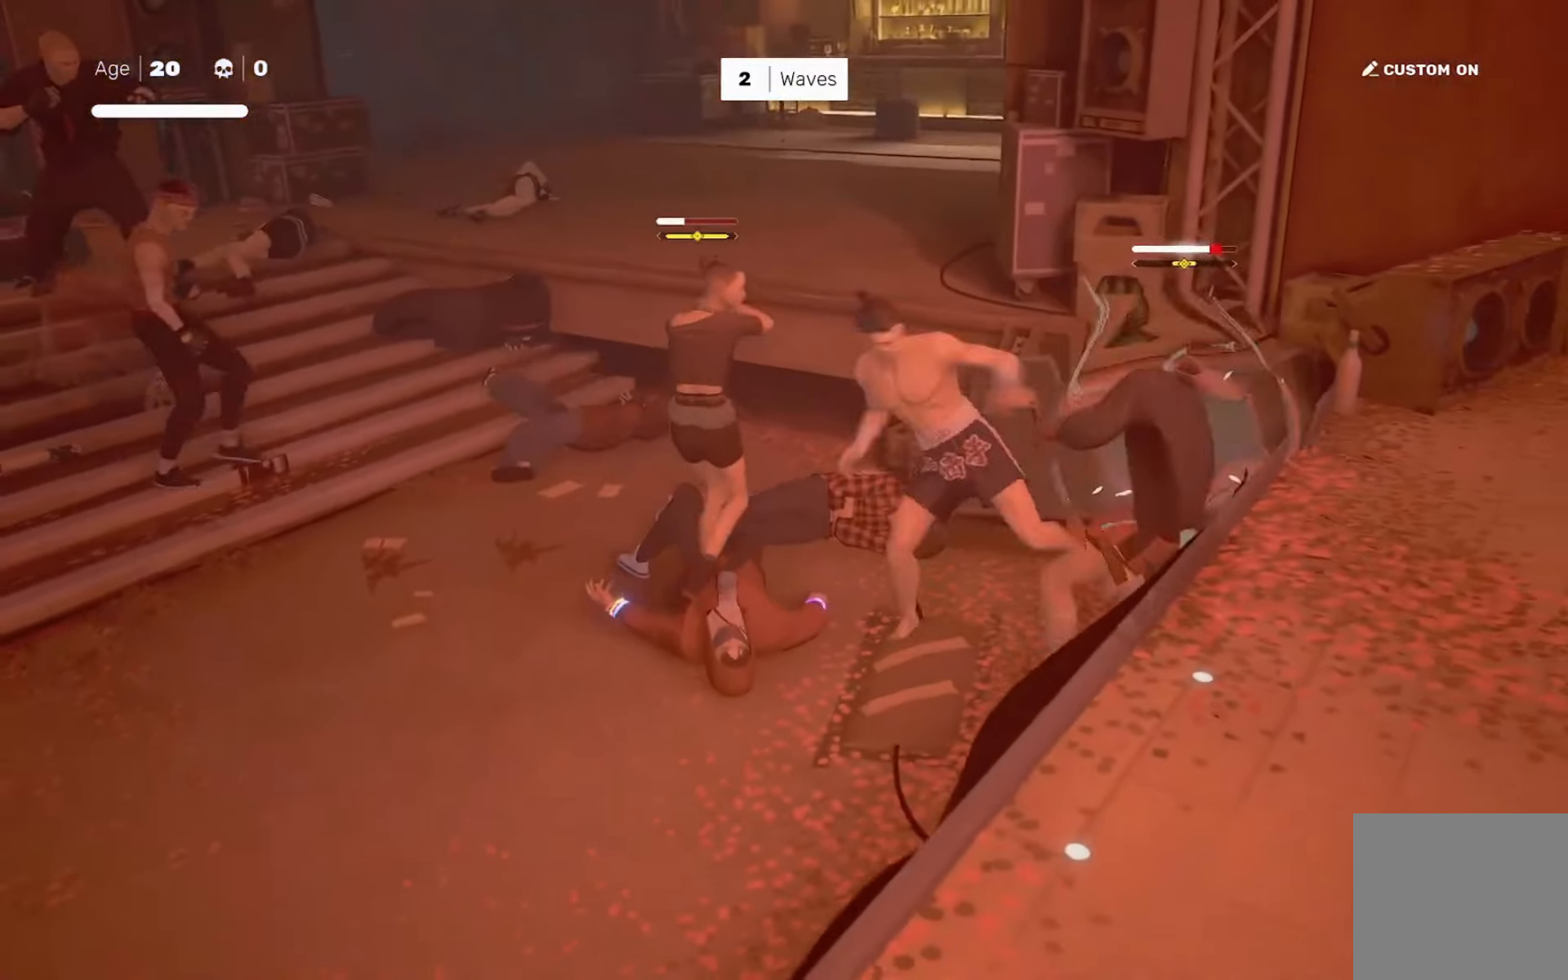
{"buttons": [], "left_stick": "center", "right_stick": "right", "events": [[434, "right_stick", "right"]]}
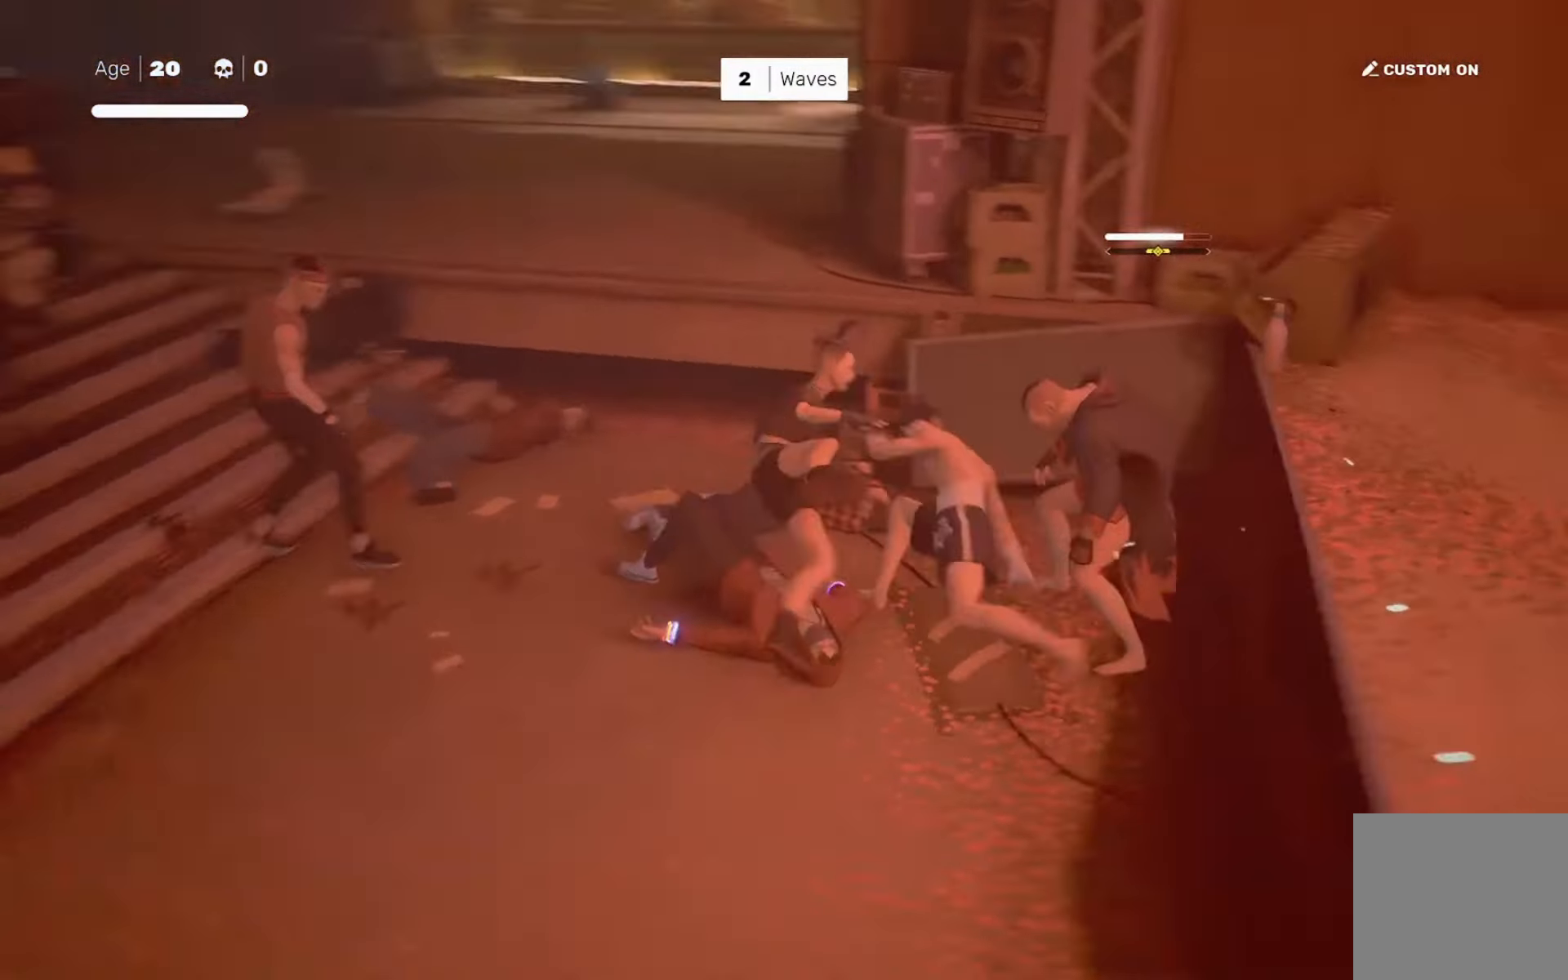
{"buttons": [], "left_stick": "center", "right_stick": "center", "events": [[33, "left_stick", "down-left"], [67, "right_stick", "center"], [133, "left_stick", "right"], [200, "SQUARE", "down"], [233, "left_stick", "center"], [267, "SQUARE", "up"], [400, "right_stick", "down-left"], [500, "right_stick", "center"]]}
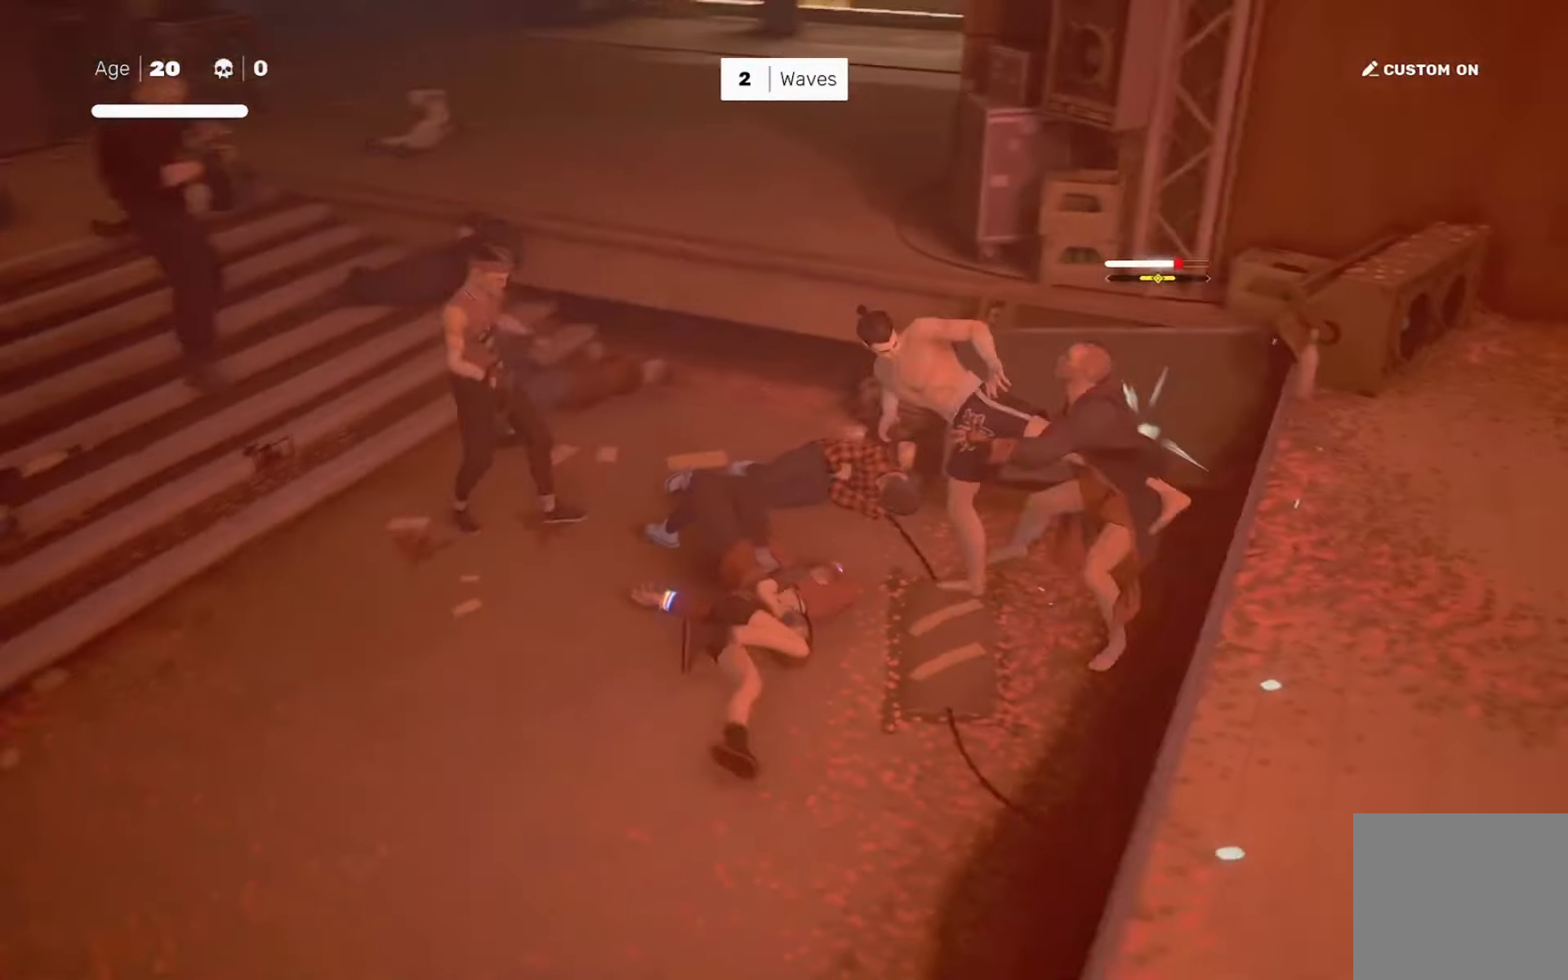
{"buttons": [], "left_stick": "center", "right_stick": "center", "events": [[201, "left_stick", "right"], [334, "left_stick", "left"], [401, "SQUARE", "down"], [434, "left_stick", "center"], [467, "SQUARE", "up"]]}
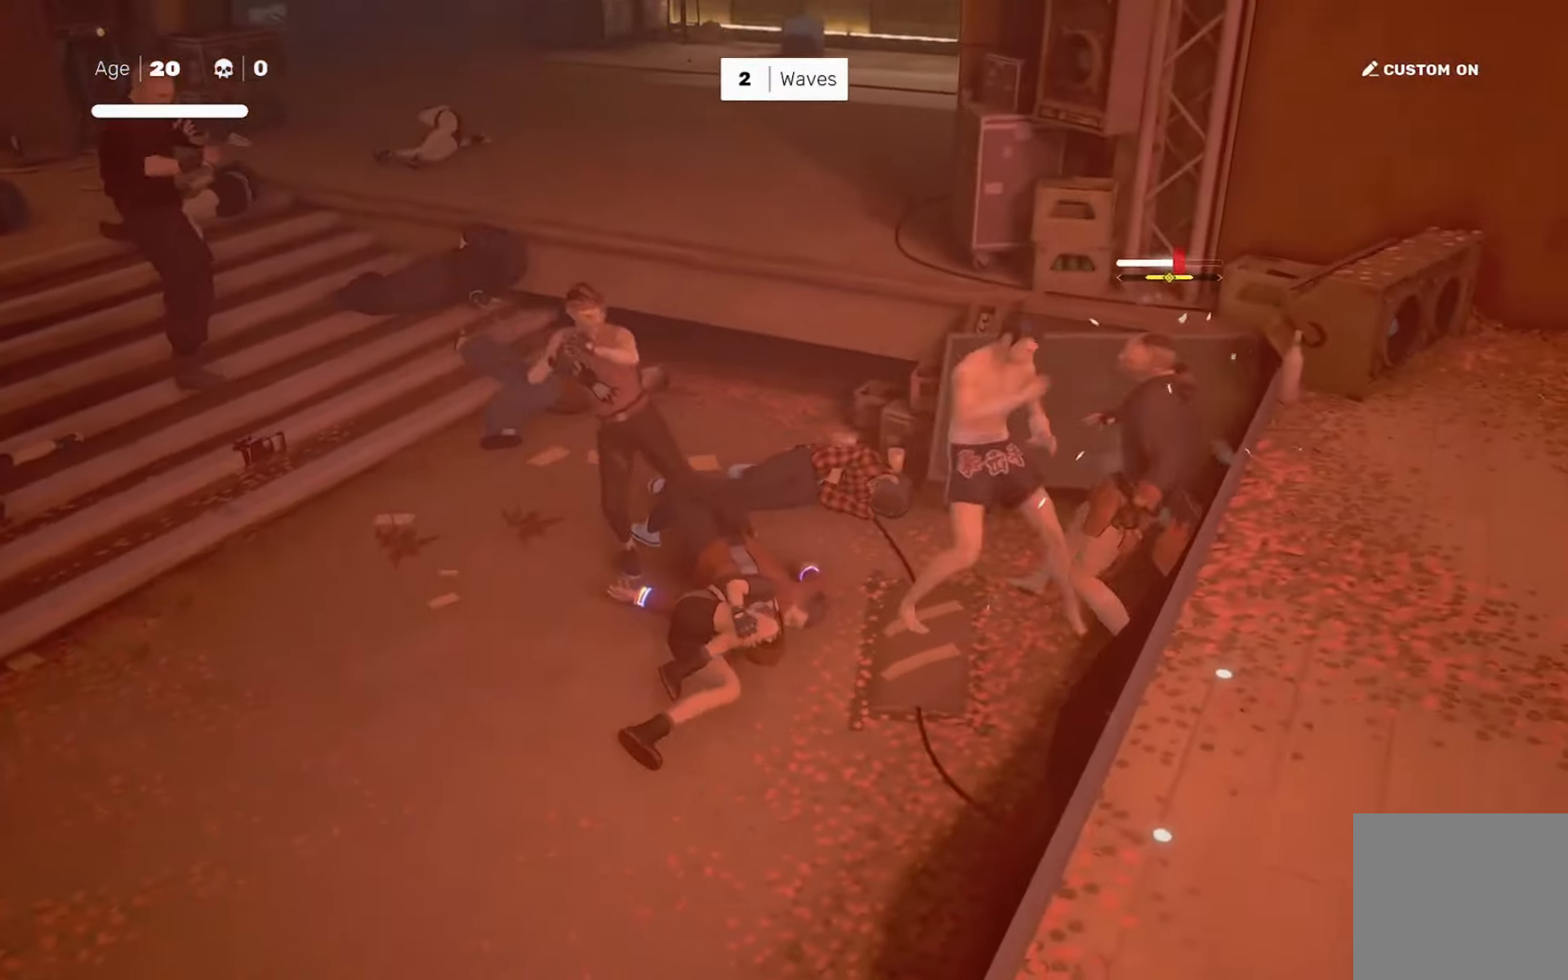
{"buttons": [], "left_stick": "center", "right_stick": "right", "events": [[167, "L1", "down"], [233, "L1", "up"], [334, "right_stick", "right"], [367, "SQUARE", "down"], [434, "SQUARE", "up"]]}
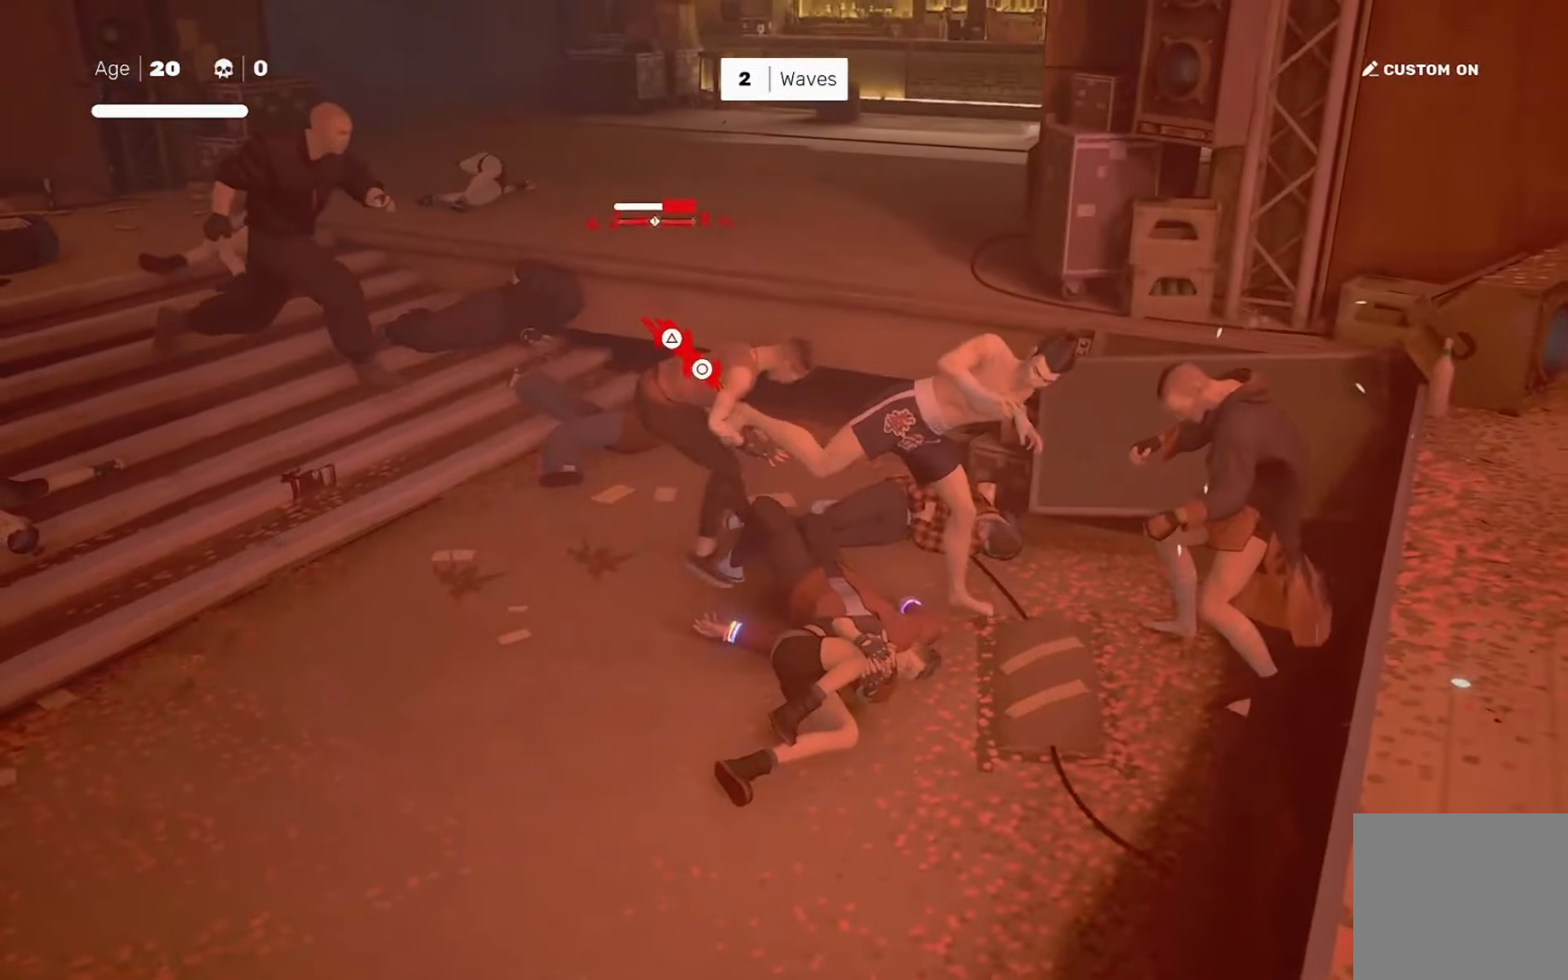
{"buttons": [], "left_stick": "center", "right_stick": "right", "events": [[101, "CIRCLE", "down"], [101, "TRIANGLE", "down"], [201, "CIRCLE", "up"], [234, "TRIANGLE", "up"]]}
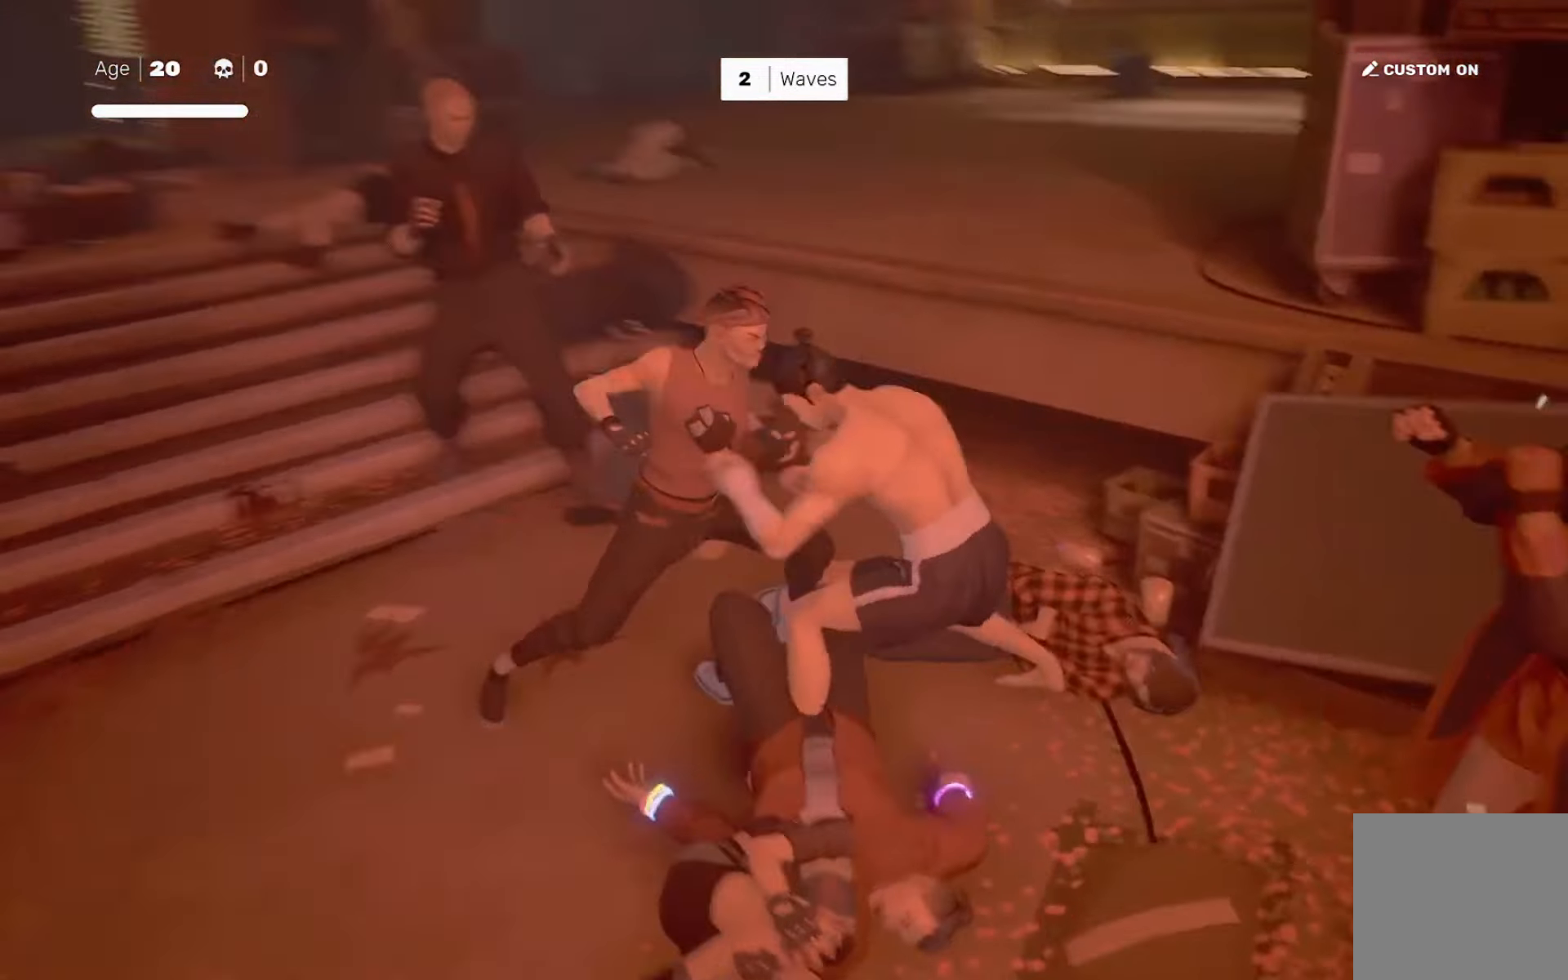
{"buttons": [], "left_stick": "center", "right_stick": "center", "events": [[334, "right_stick", "center"]]}
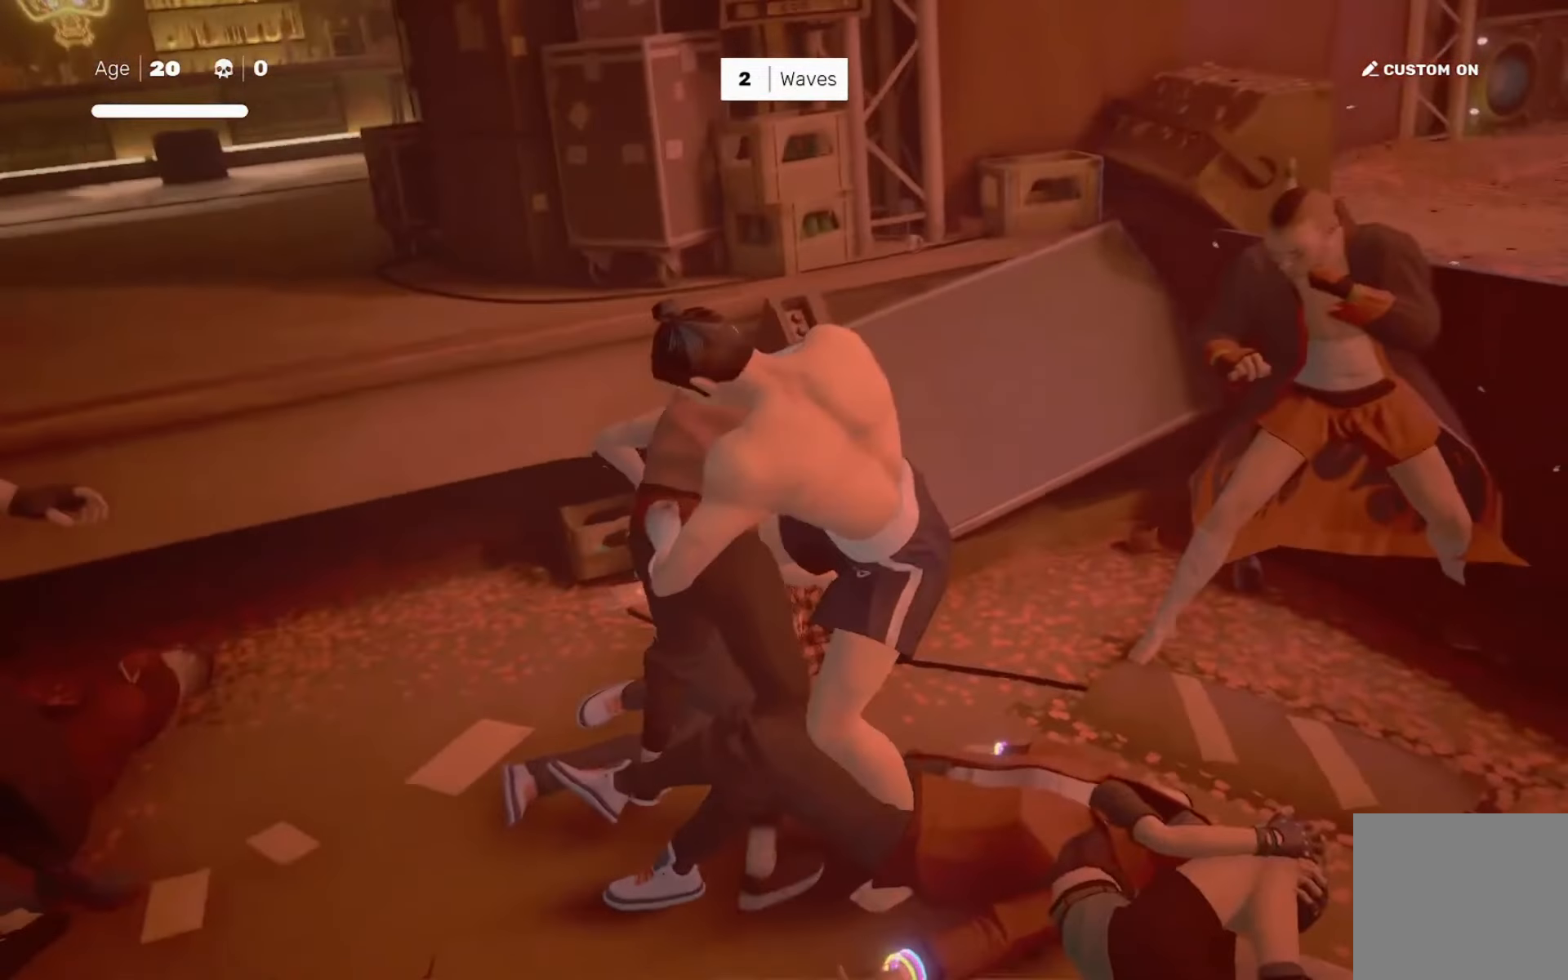
{"buttons": [], "left_stick": "center", "right_stick": "center", "events": []}
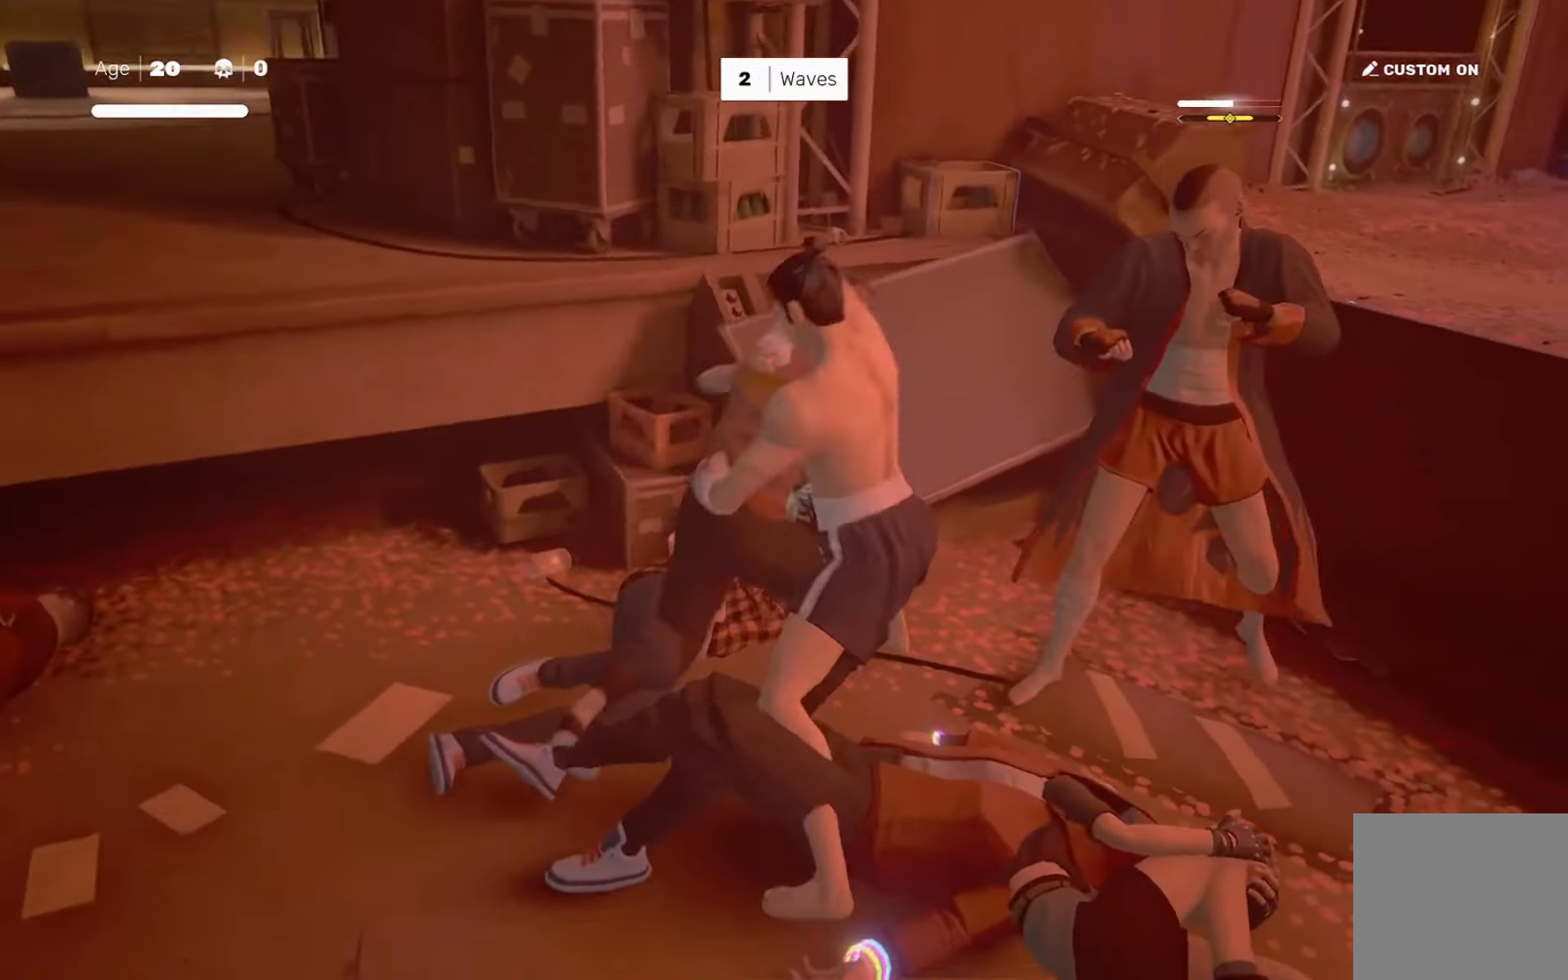
{"buttons": [], "left_stick": "center", "right_stick": "center", "events": [[167, "right_stick", "left"], [233, "right_stick", "center"]]}
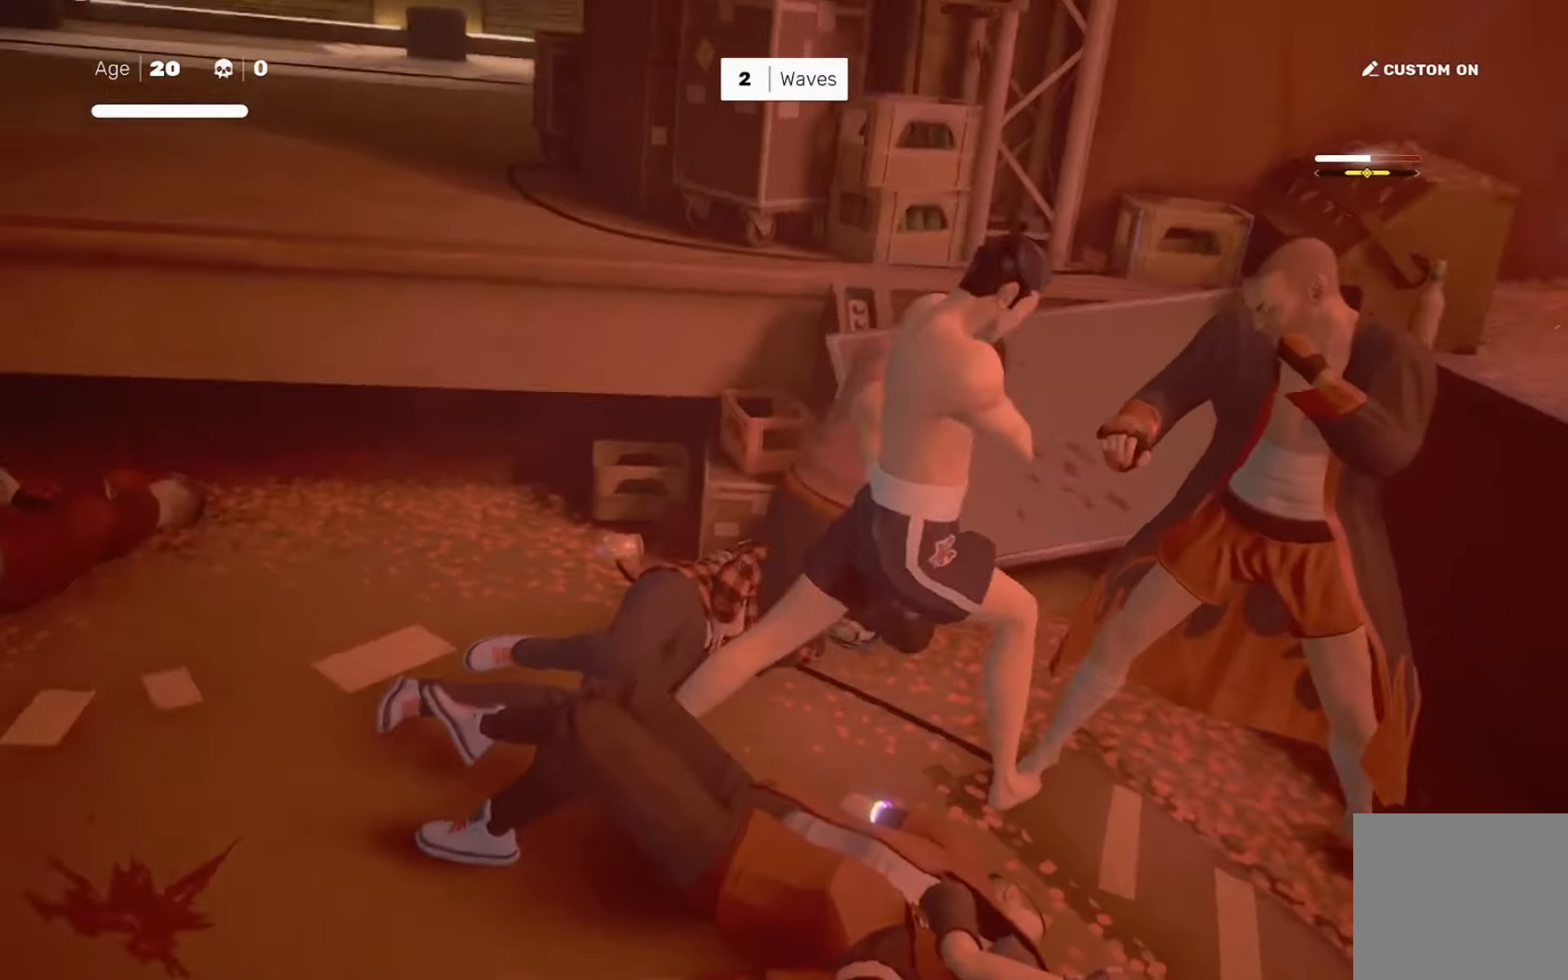
{"buttons": ["SQUARE"], "left_stick": "right", "right_stick": "center", "events": [[67, "SQUARE", "down"], [101, "left_stick", "right"]]}